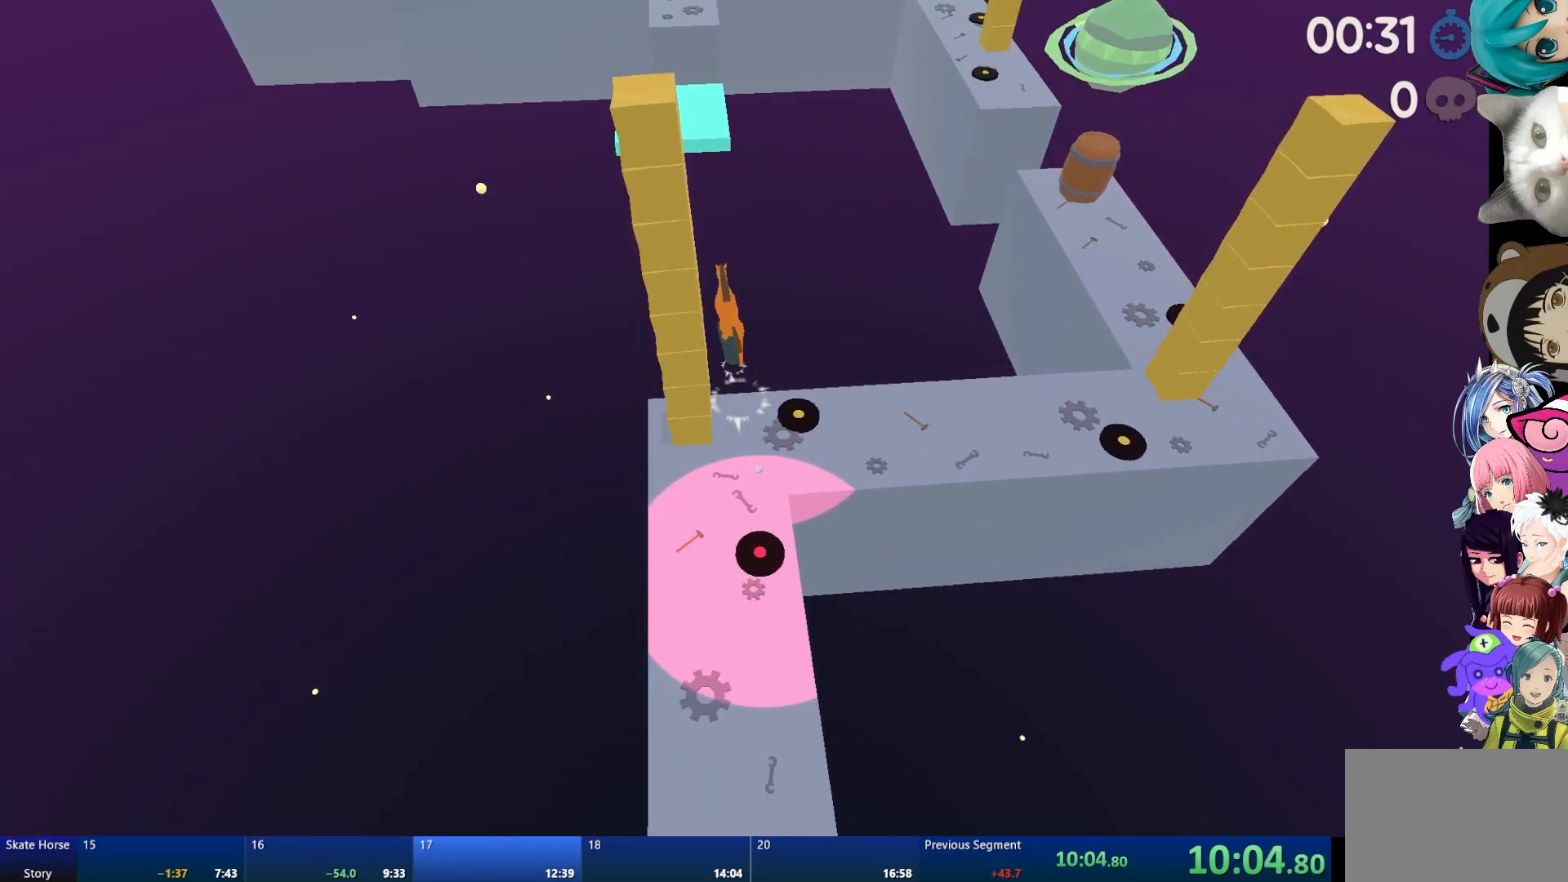
Gameplay with a controller (PlayStation layout); each line is a JSON object with the inputs held at the frame after it. "events" lists button and stick changes between this image and that frame as [ms after this image, input, new state], when the widget could be followed in between.
{"buttons": [], "left_stick": "center", "right_stick": "center", "events": [[133, "CROSS", "up"], [167, "R2", "up"]]}
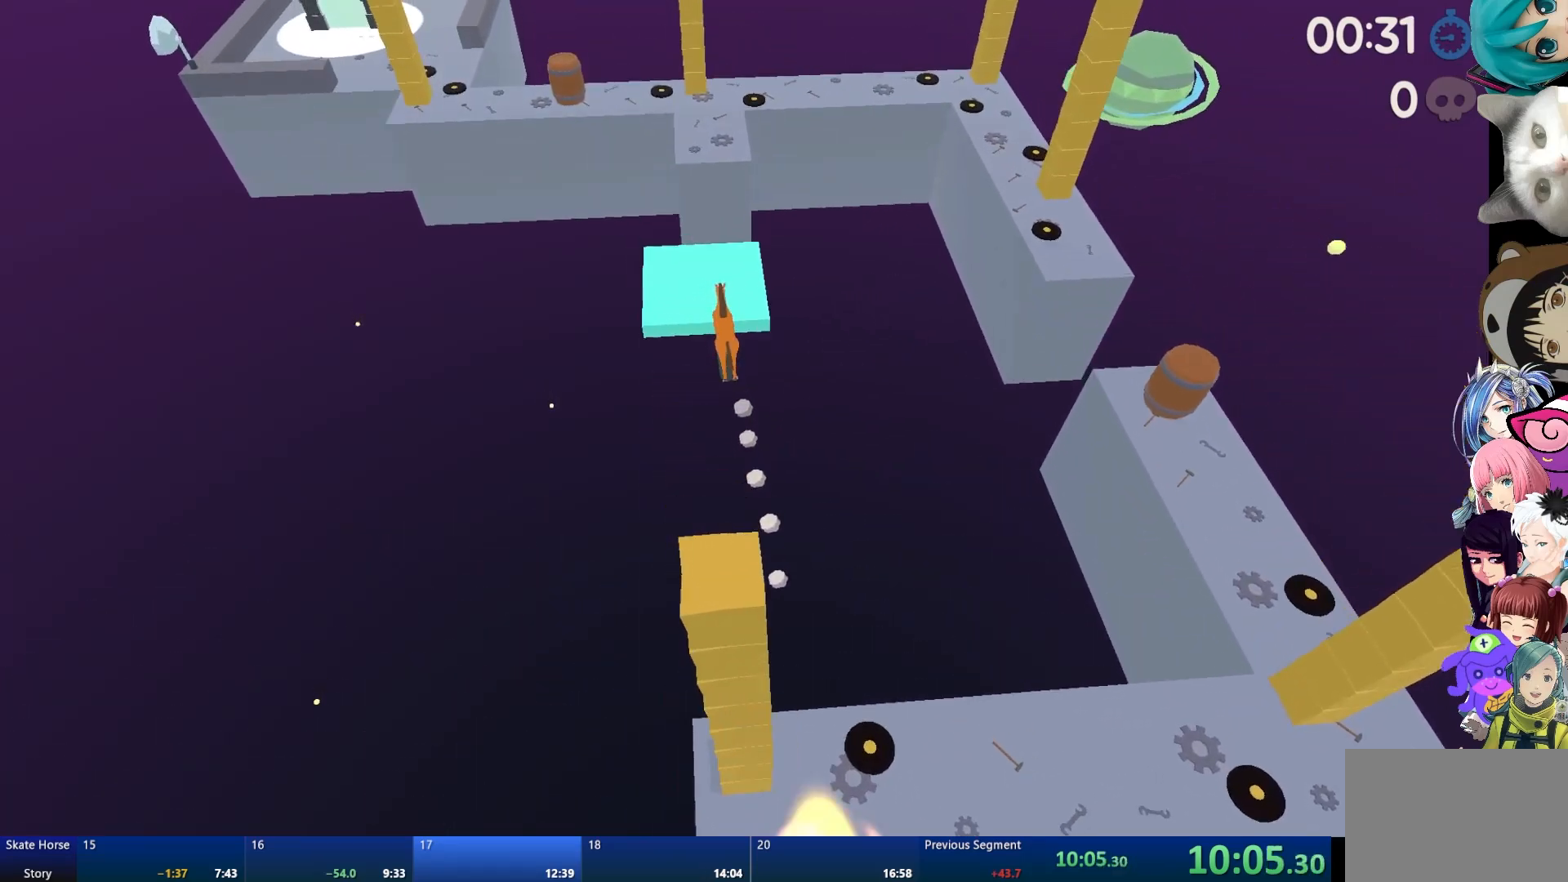
{"buttons": [], "left_stick": "center", "right_stick": "center", "events": []}
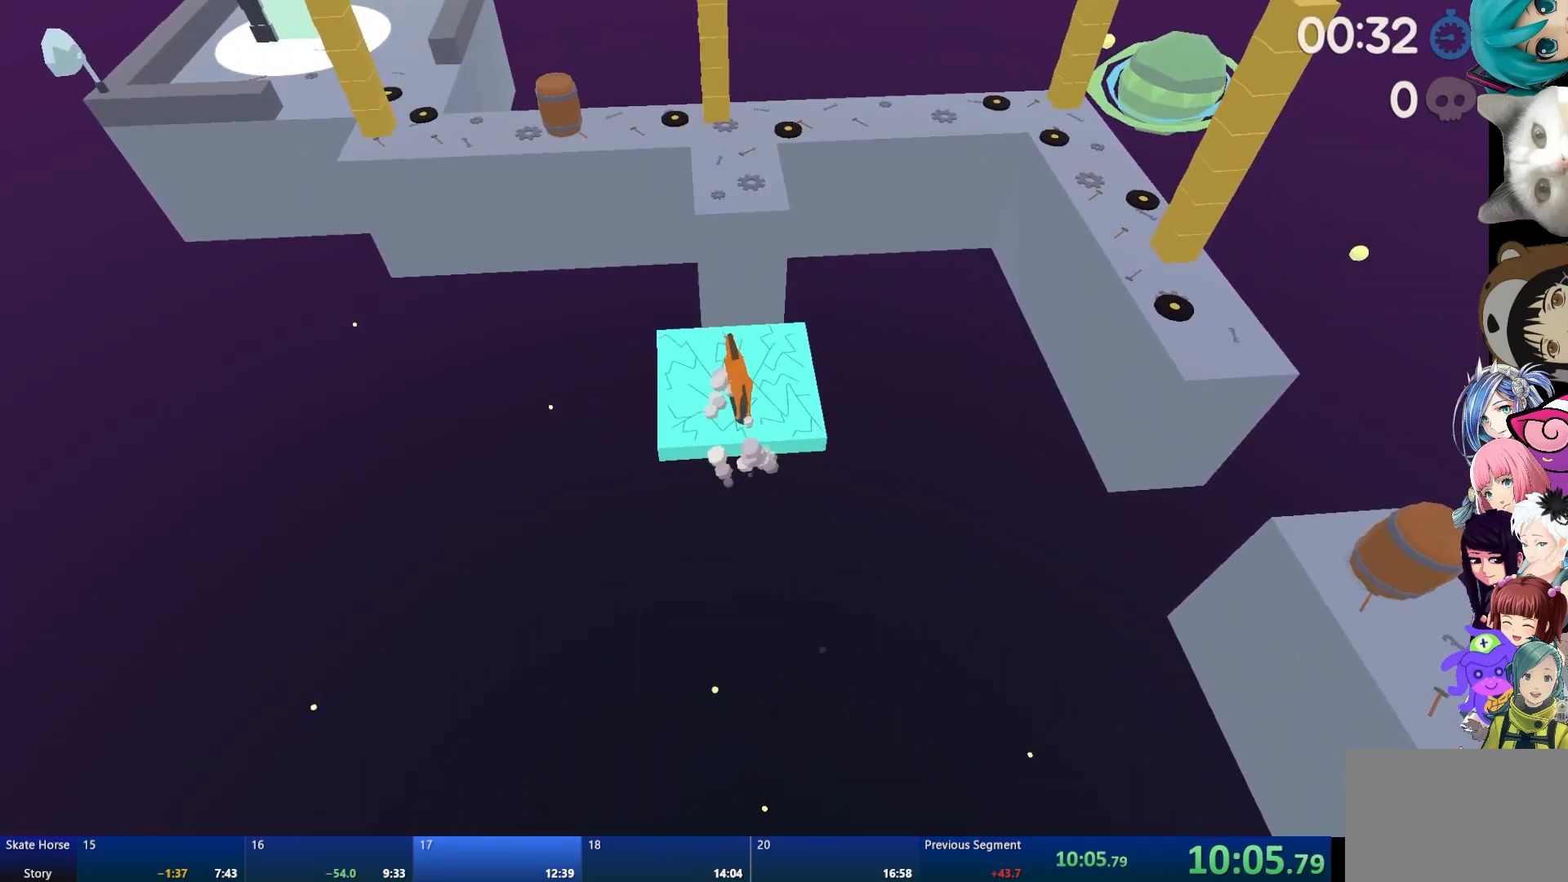
{"buttons": ["R2"], "left_stick": "center", "right_stick": "center", "events": [[67, "R2", "down"], [267, "left_stick", "right"], [500, "left_stick", "center"]]}
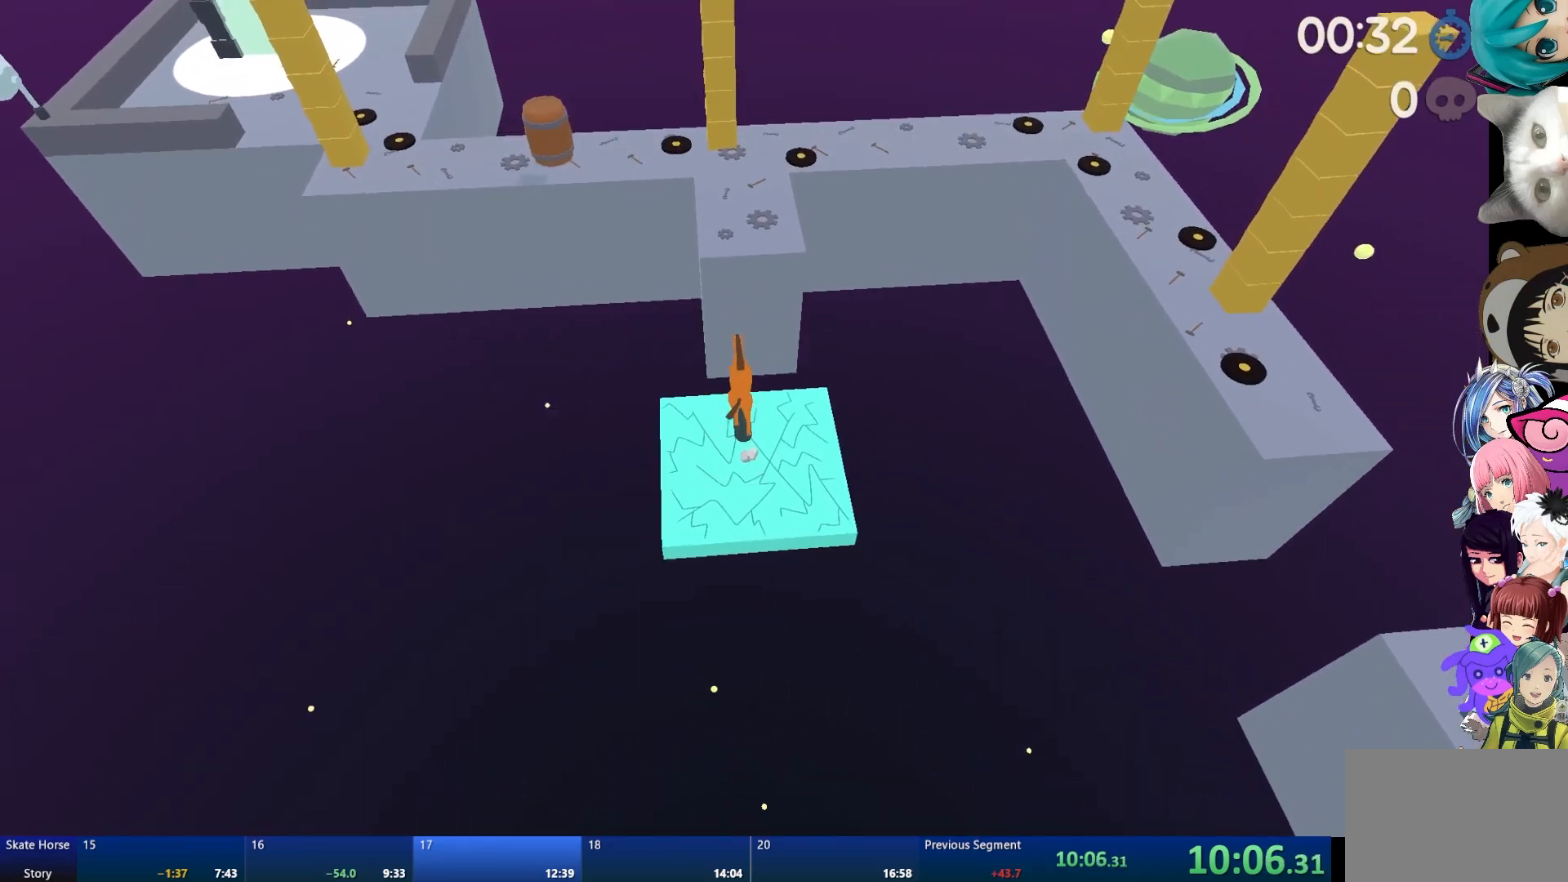
{"buttons": ["CROSS", "R2"], "left_stick": "center", "right_stick": "center", "events": [[183, "CROSS", "down"]]}
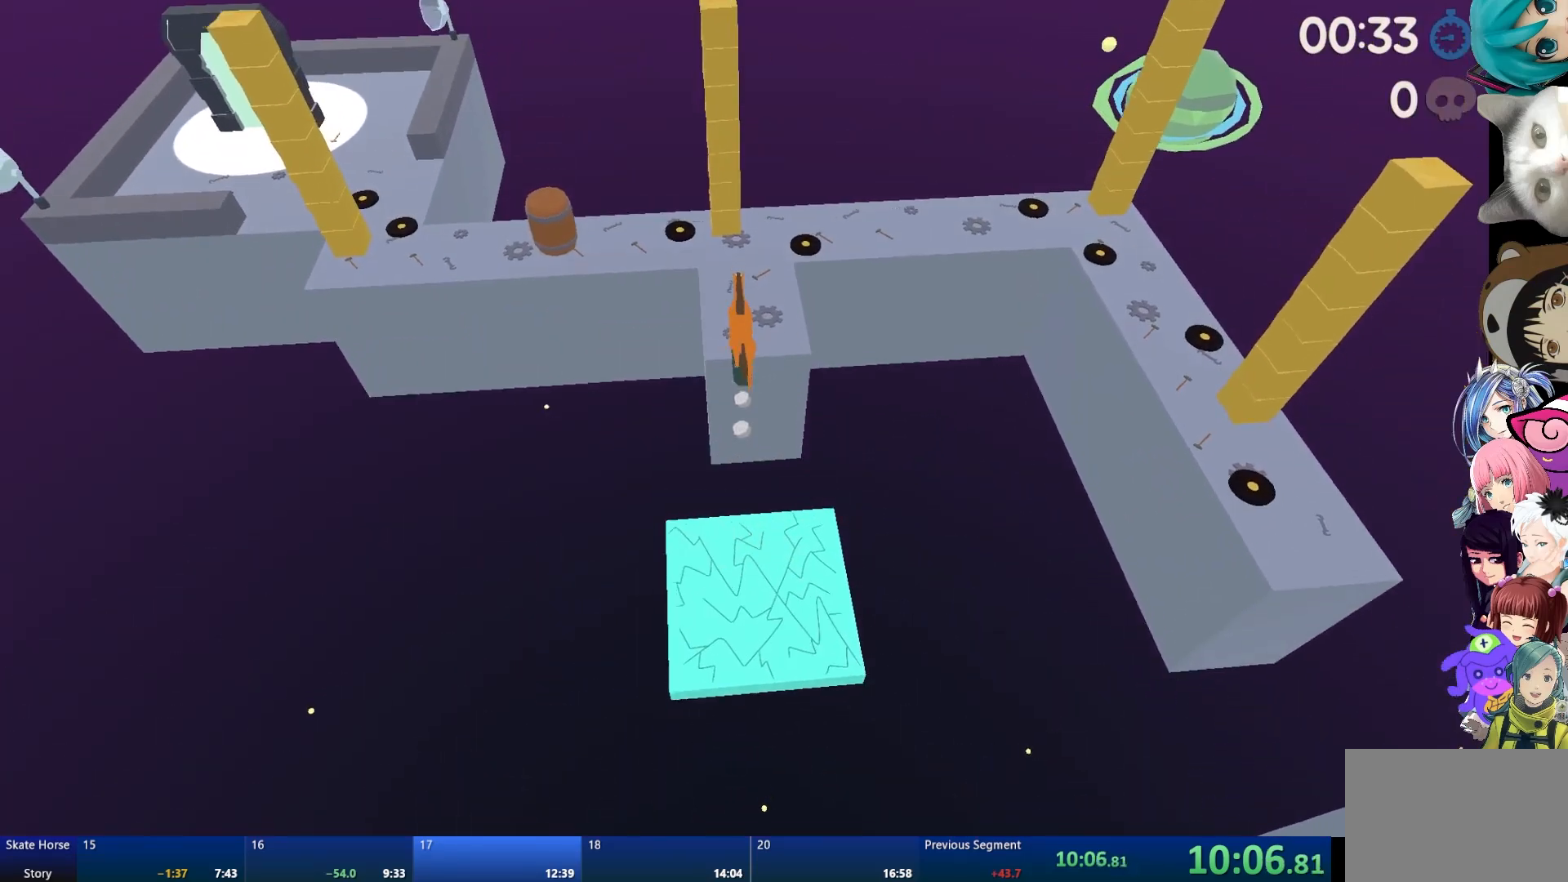
{"buttons": ["R2"], "left_stick": "center", "right_stick": "center", "events": [[183, "CROSS", "up"]]}
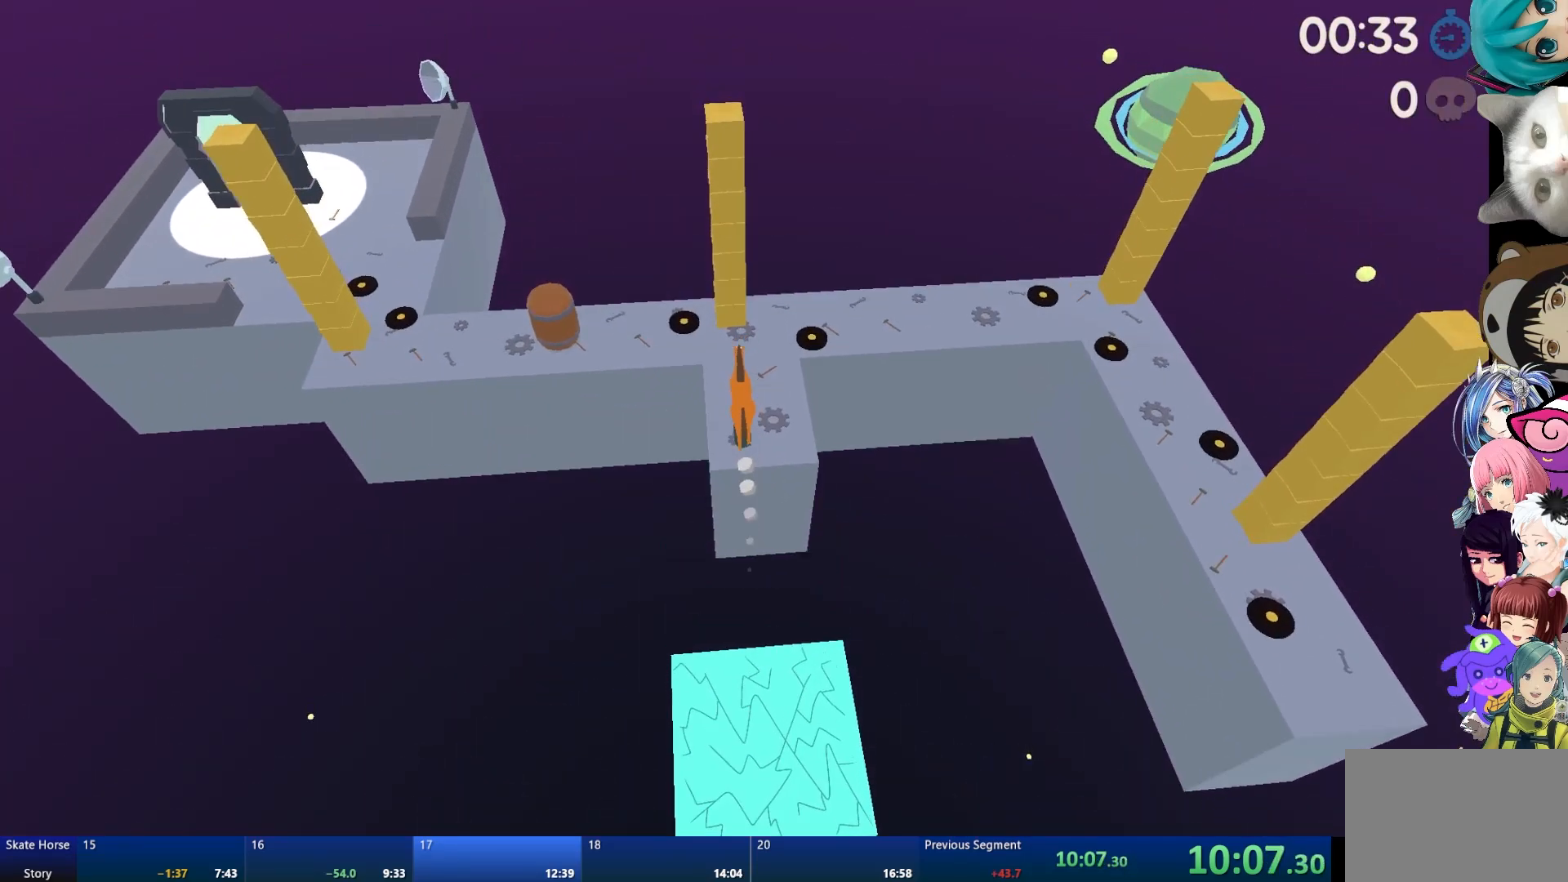
{"buttons": [], "left_stick": "center", "right_stick": "center", "events": [[400, "R2", "up"]]}
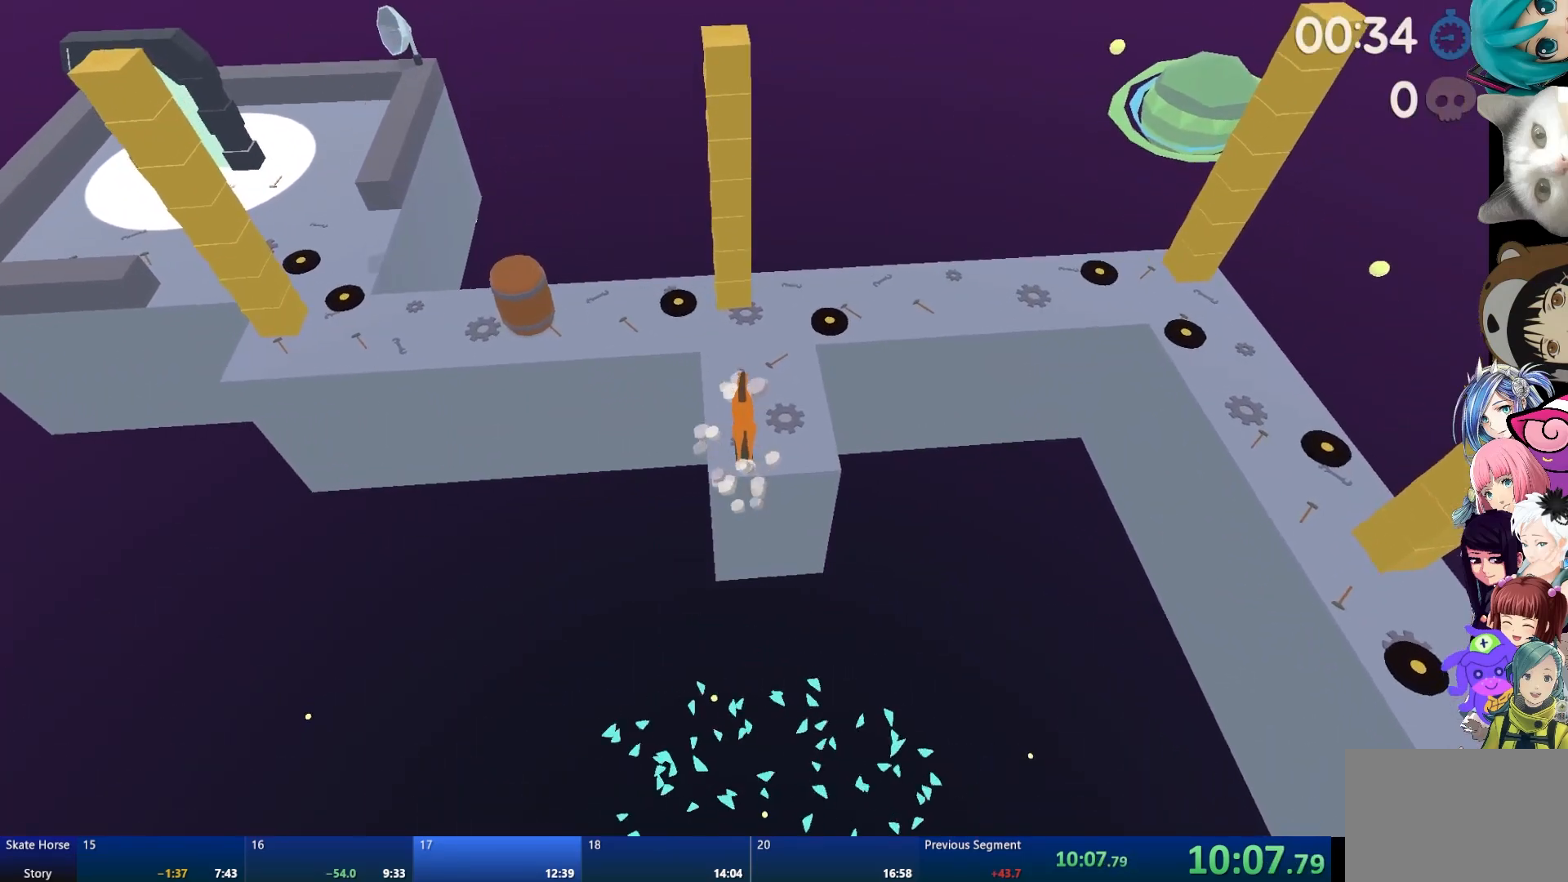
{"buttons": ["R2"], "left_stick": "center", "right_stick": "center", "events": [[200, "R2", "down"]]}
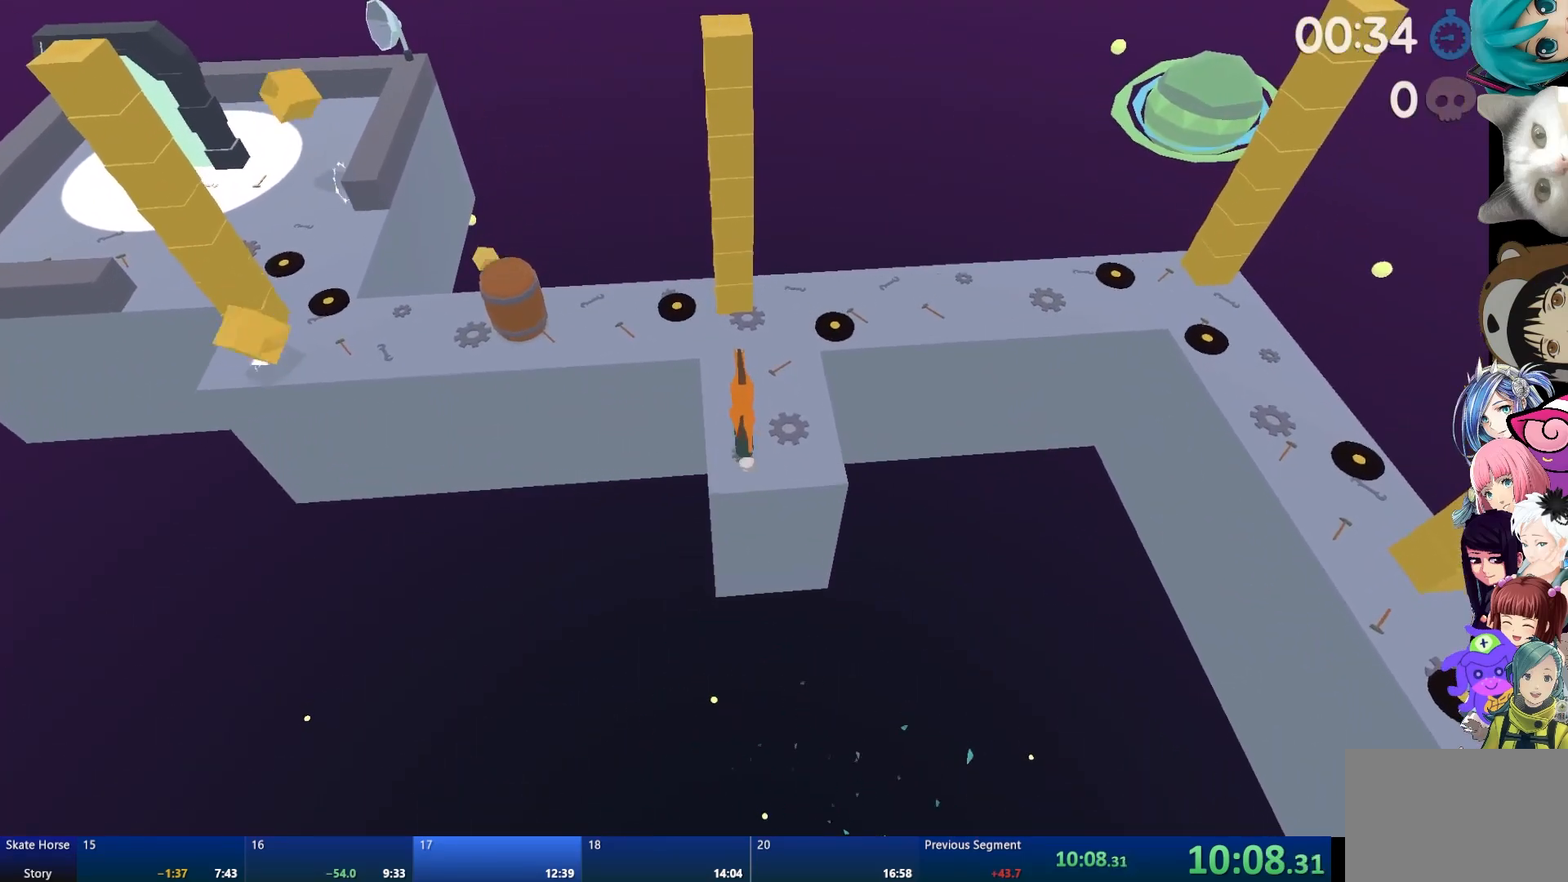
{"buttons": [], "left_stick": "center", "right_stick": "center", "events": [[350, "R2", "up"]]}
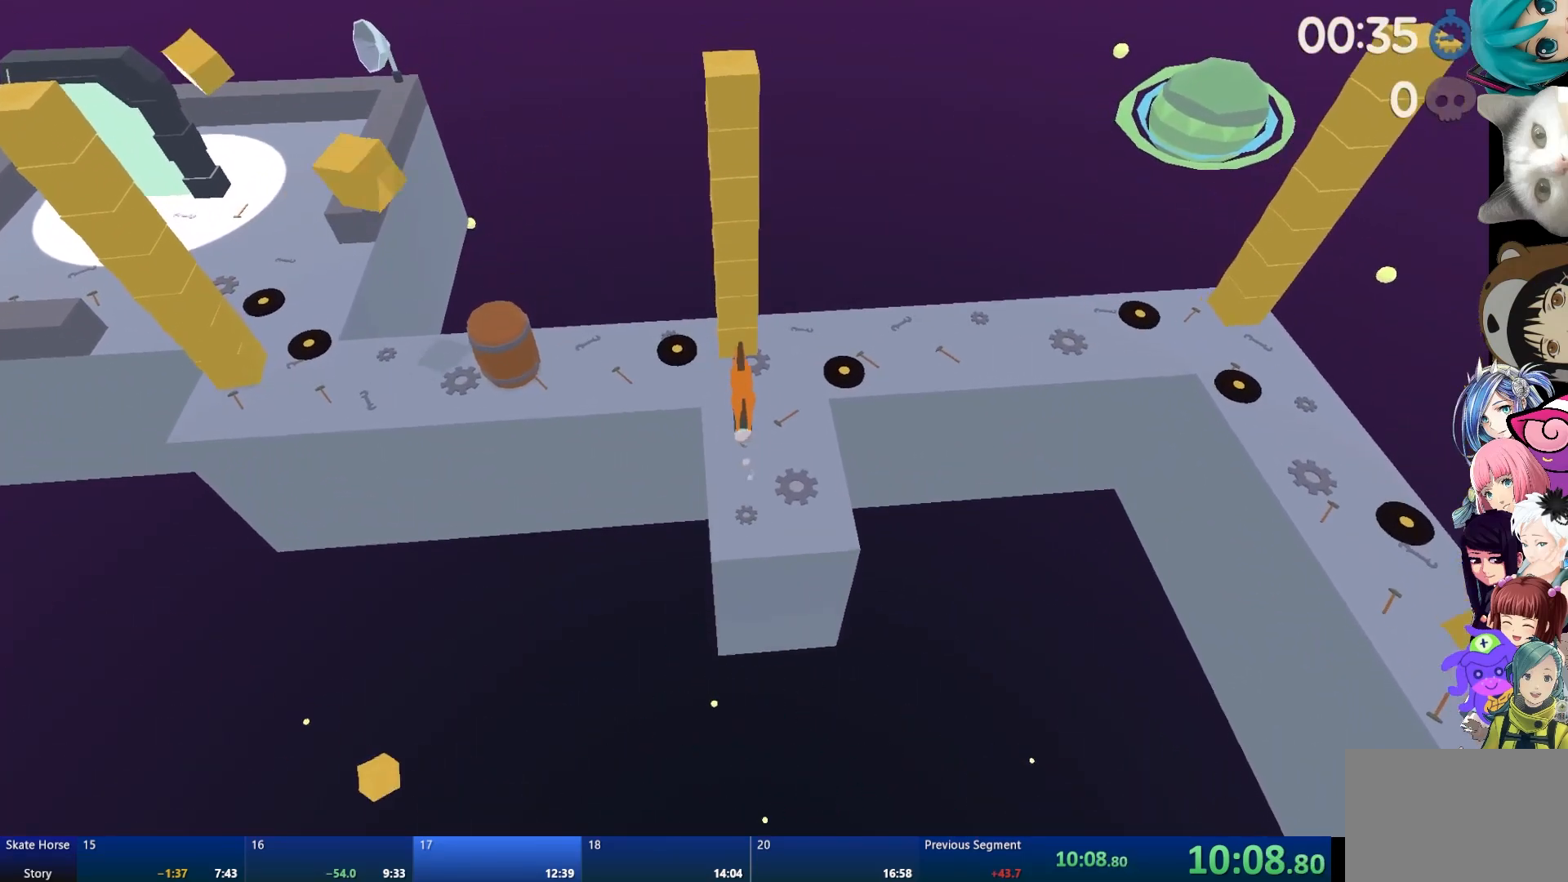
{"buttons": [], "left_stick": "center", "right_stick": "center", "events": [[150, "L2", "down"], [500, "L2", "up"]]}
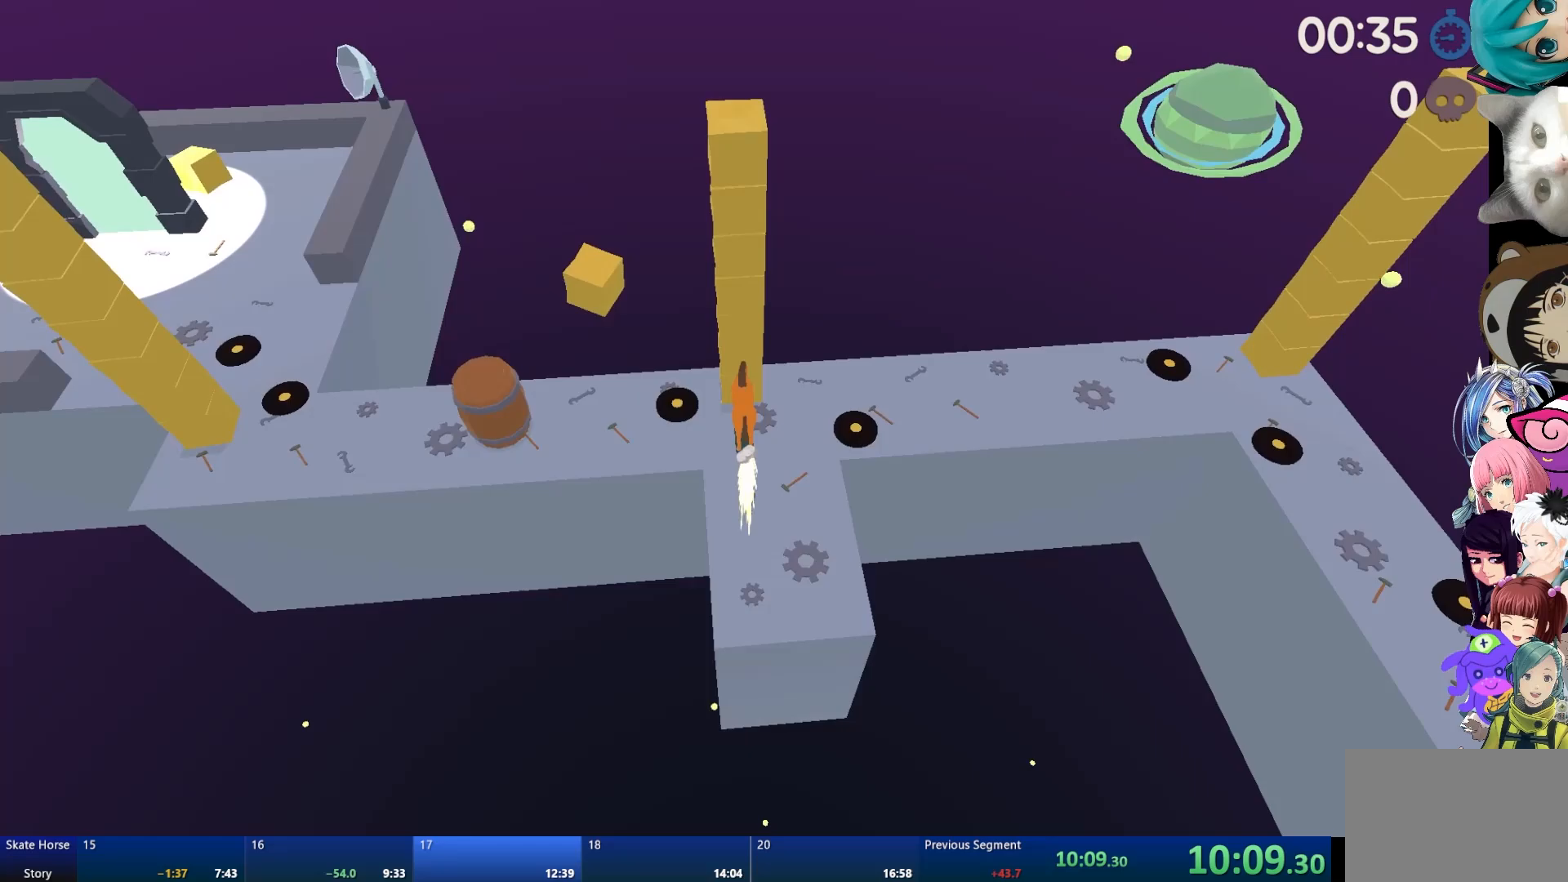
{"buttons": [], "left_stick": "center", "right_stick": "right", "events": [[150, "CROSS", "down"], [150, "left_stick", "left"], [250, "CROSS", "up"], [417, "left_stick", "center"], [417, "right_stick", "right"]]}
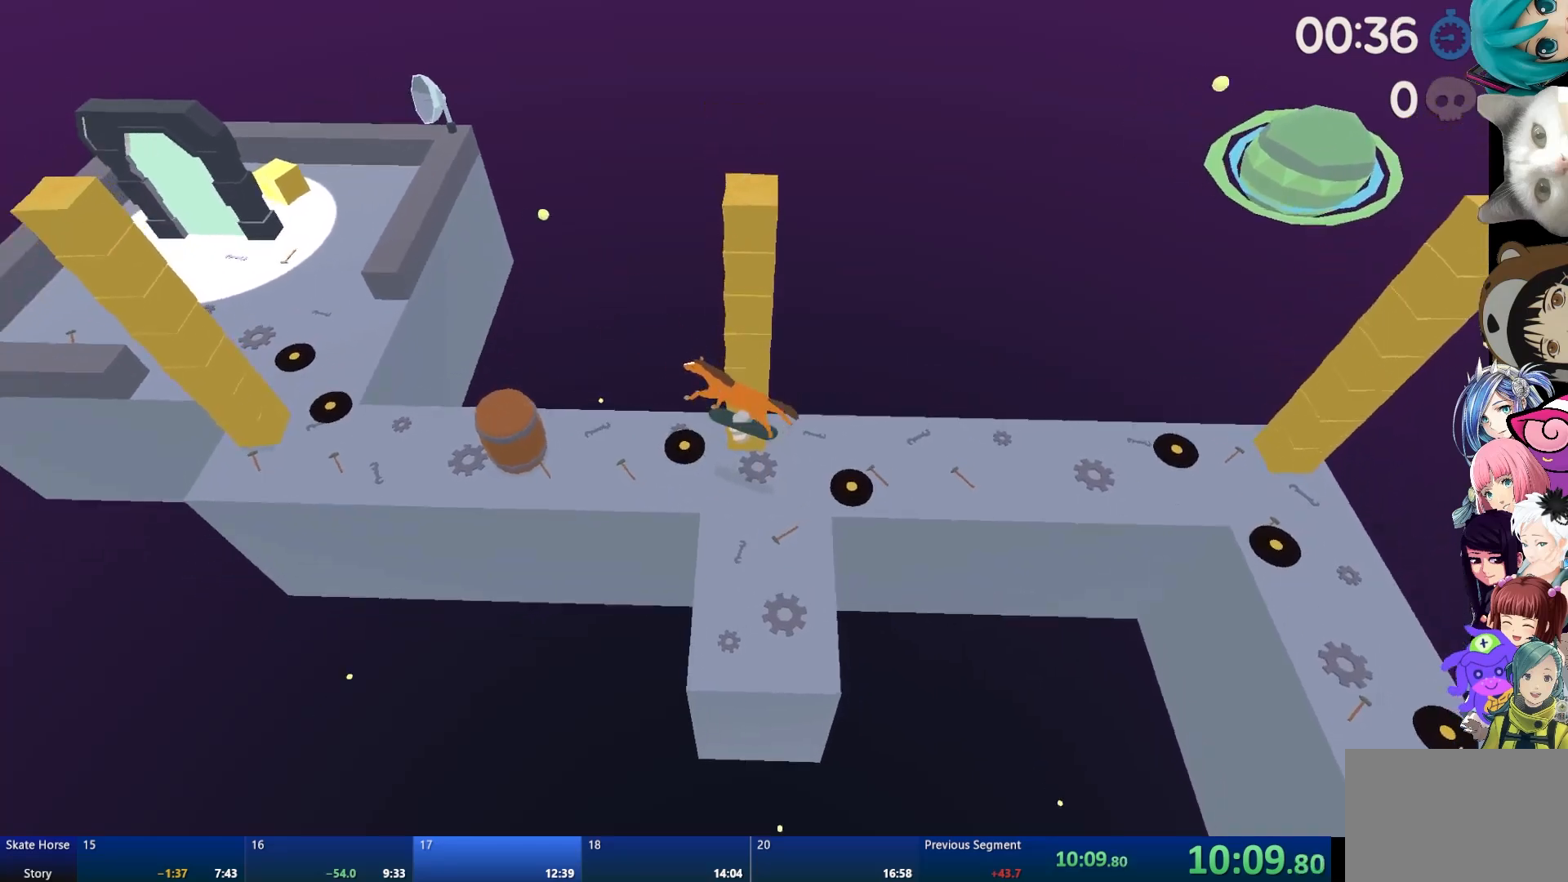
{"buttons": ["R2"], "left_stick": "center", "right_stick": "center", "events": [[483, "right_stick", "center"], [500, "R2", "down"]]}
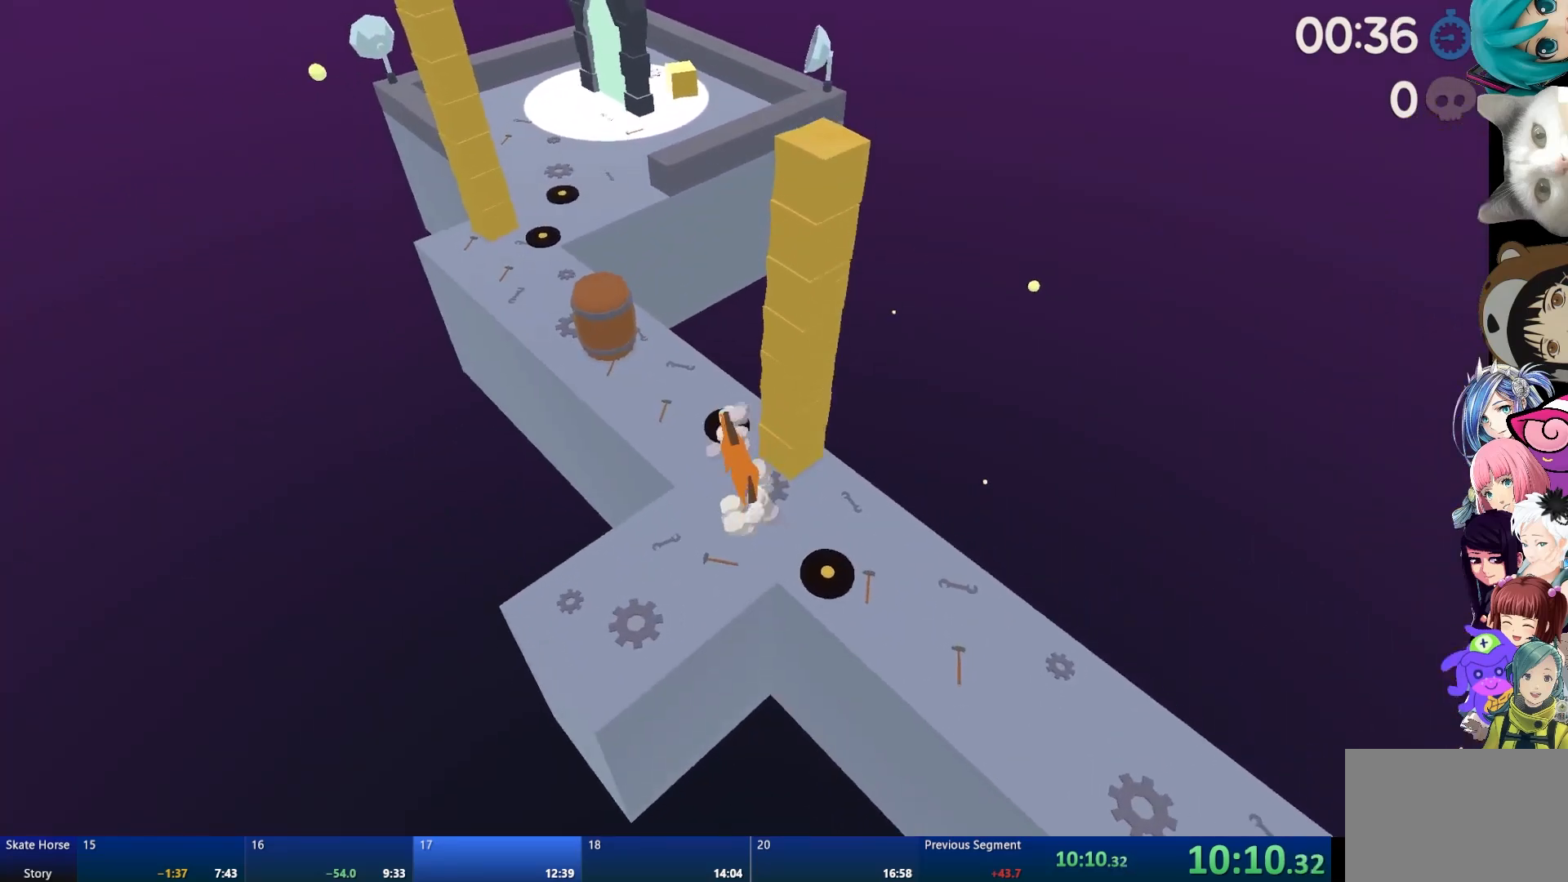
{"buttons": ["R2"], "left_stick": "center", "right_stick": "center", "events": [[267, "left_stick", "left"], [367, "left_stick", "center"]]}
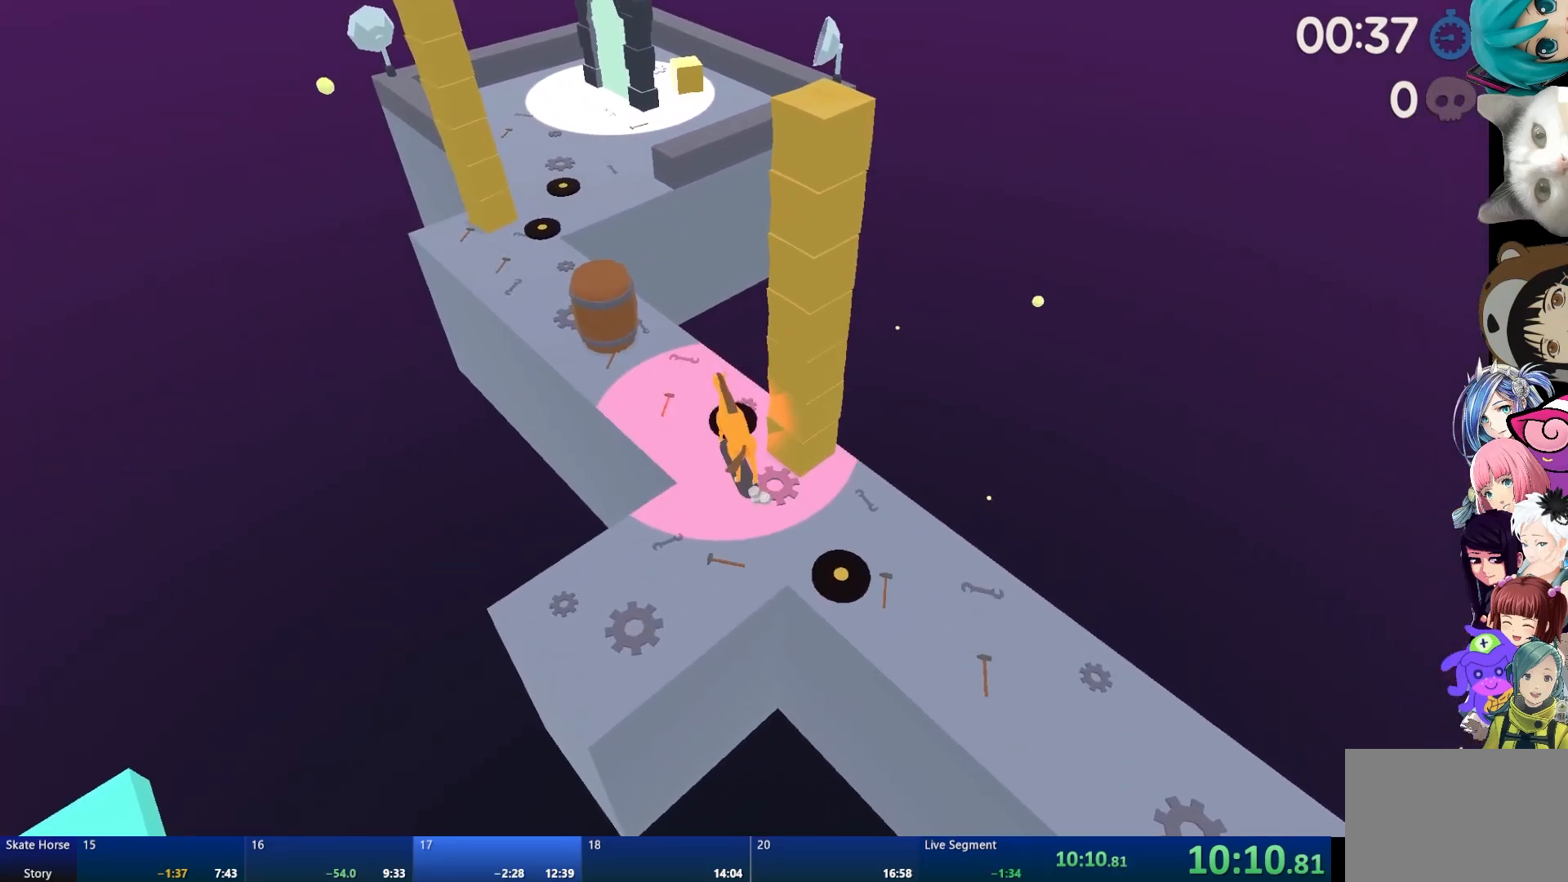
{"buttons": ["R2"], "left_stick": "center", "right_stick": "center", "events": [[117, "left_stick", "left"], [200, "left_stick", "center"]]}
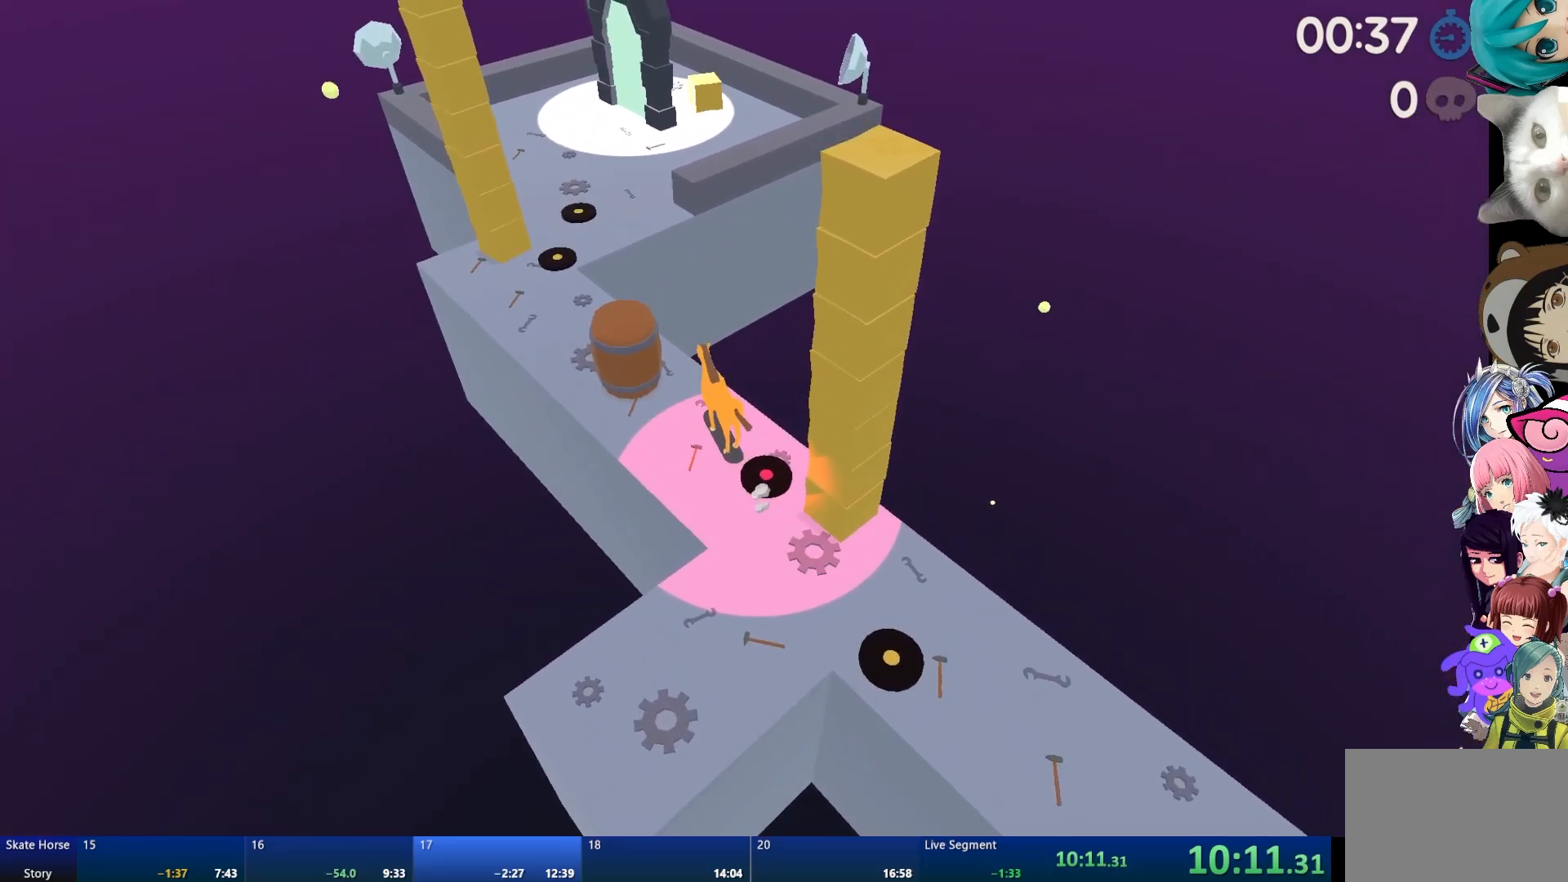
{"buttons": ["R2"], "left_stick": "center", "right_stick": "center", "events": [[183, "CROSS", "down"], [383, "CROSS", "up"]]}
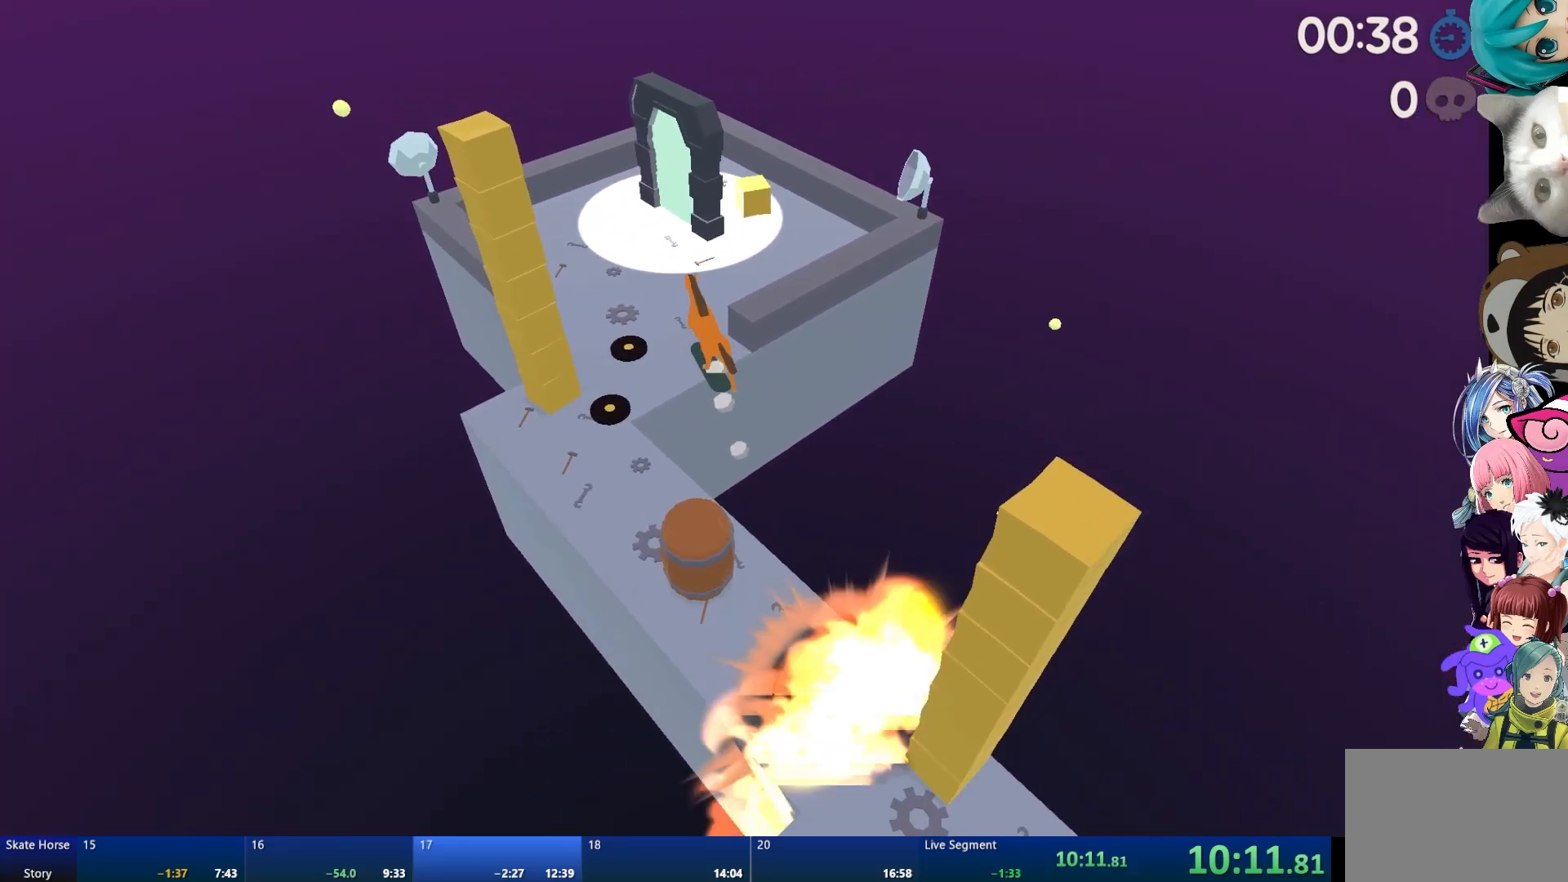
{"buttons": [], "left_stick": "down-right", "right_stick": "center", "events": [[150, "R2", "up"], [183, "left_stick", "right"], [267, "left_stick", "center"], [433, "left_stick", "down-right"]]}
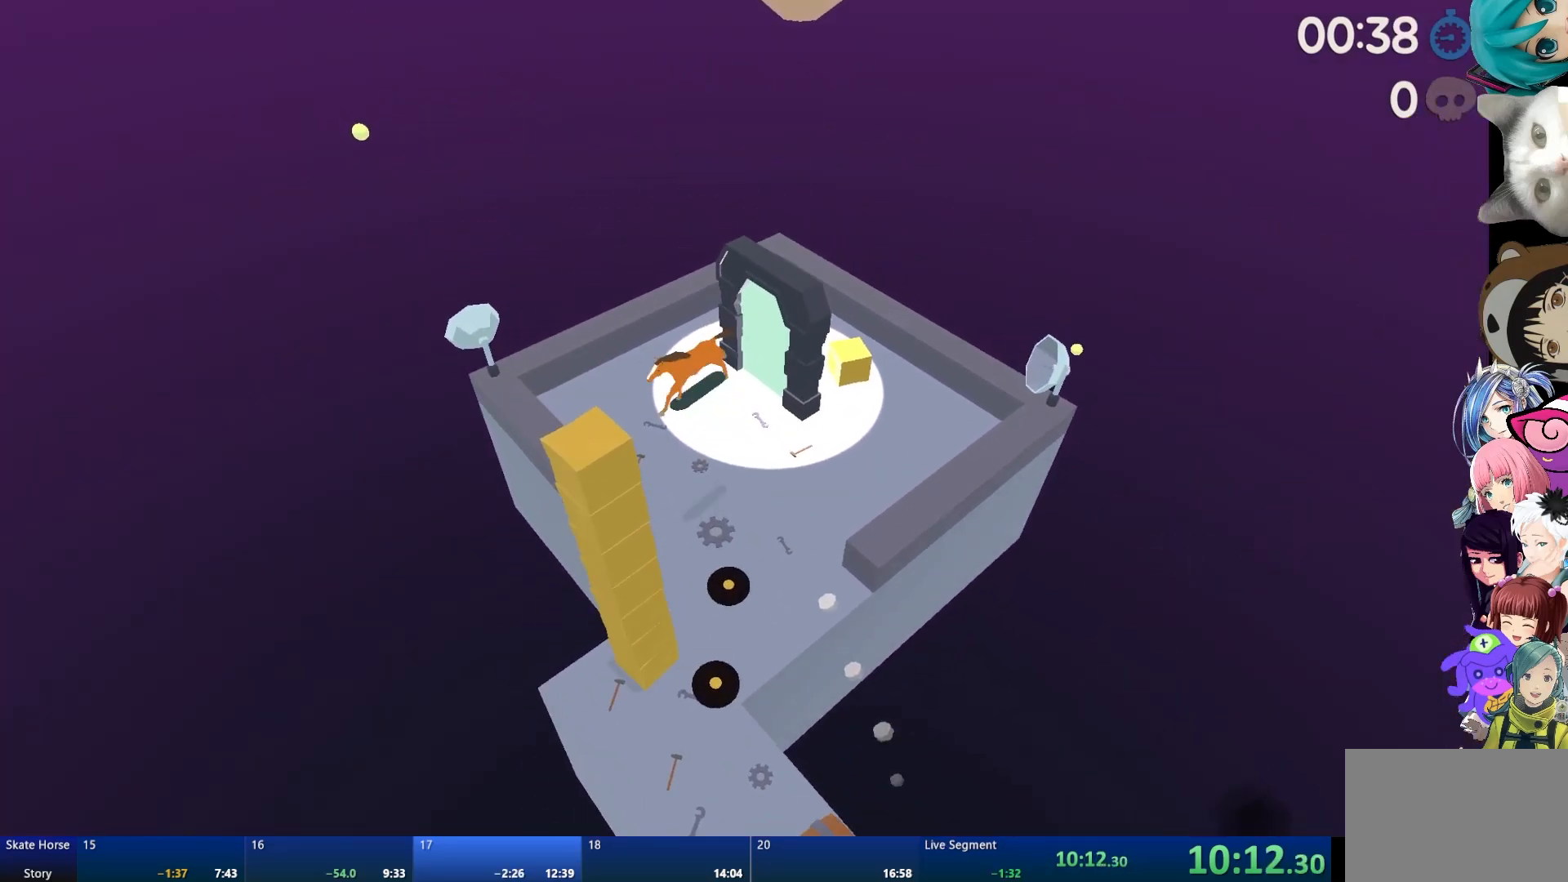
{"buttons": [], "left_stick": "center", "right_stick": "center", "events": [[150, "left_stick", "center"]]}
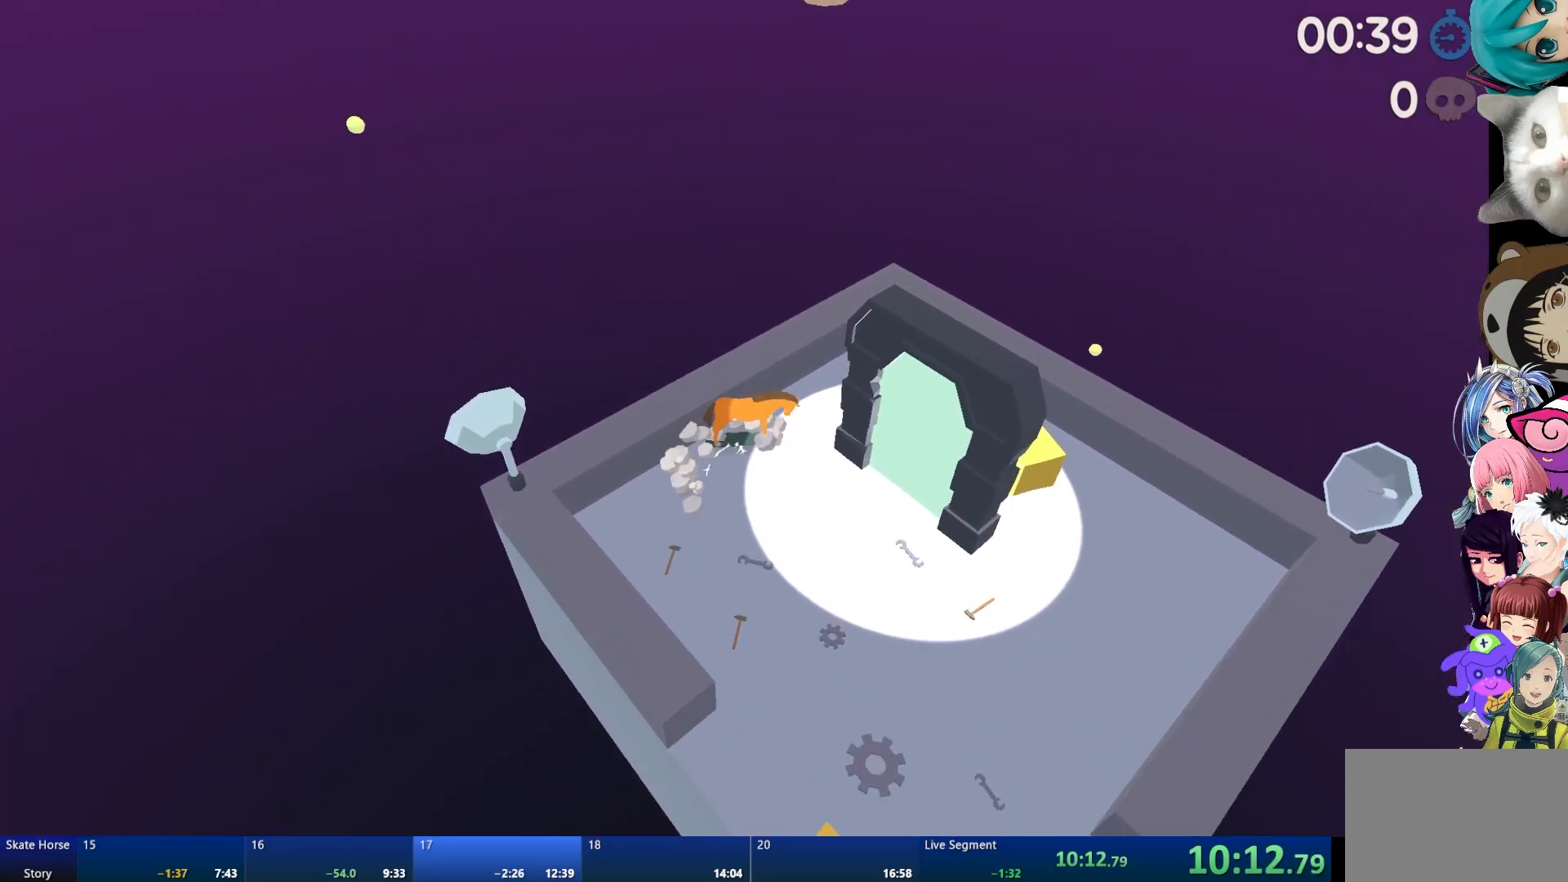
{"buttons": ["CROSS"], "left_stick": "center", "right_stick": "center", "events": [[500, "CROSS", "down"]]}
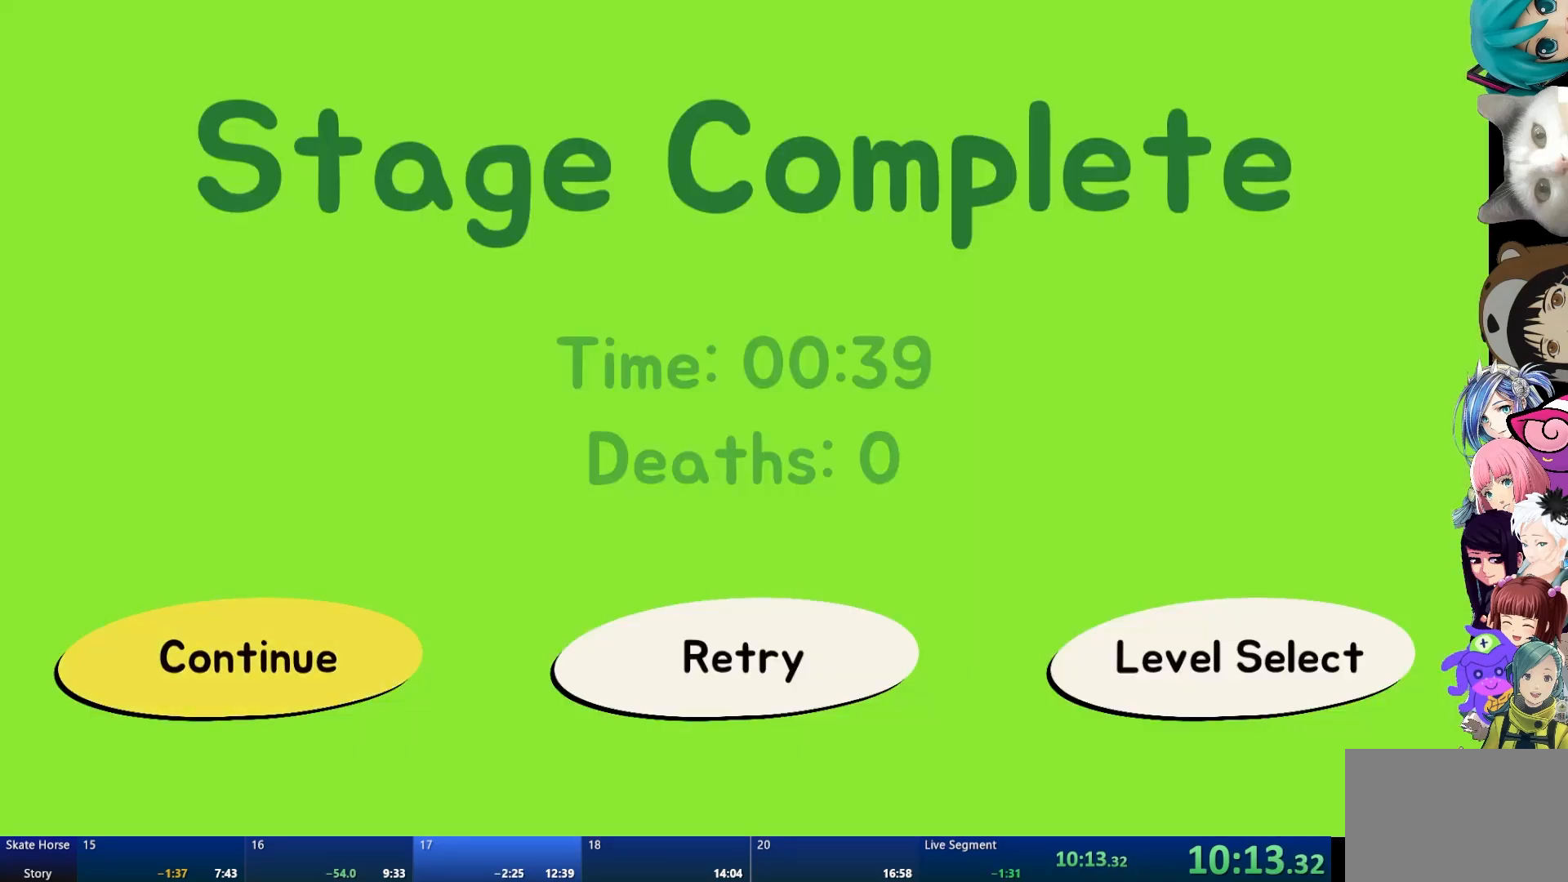
{"buttons": [], "left_stick": "center", "right_stick": "center", "events": [[100, "CROSS", "up"]]}
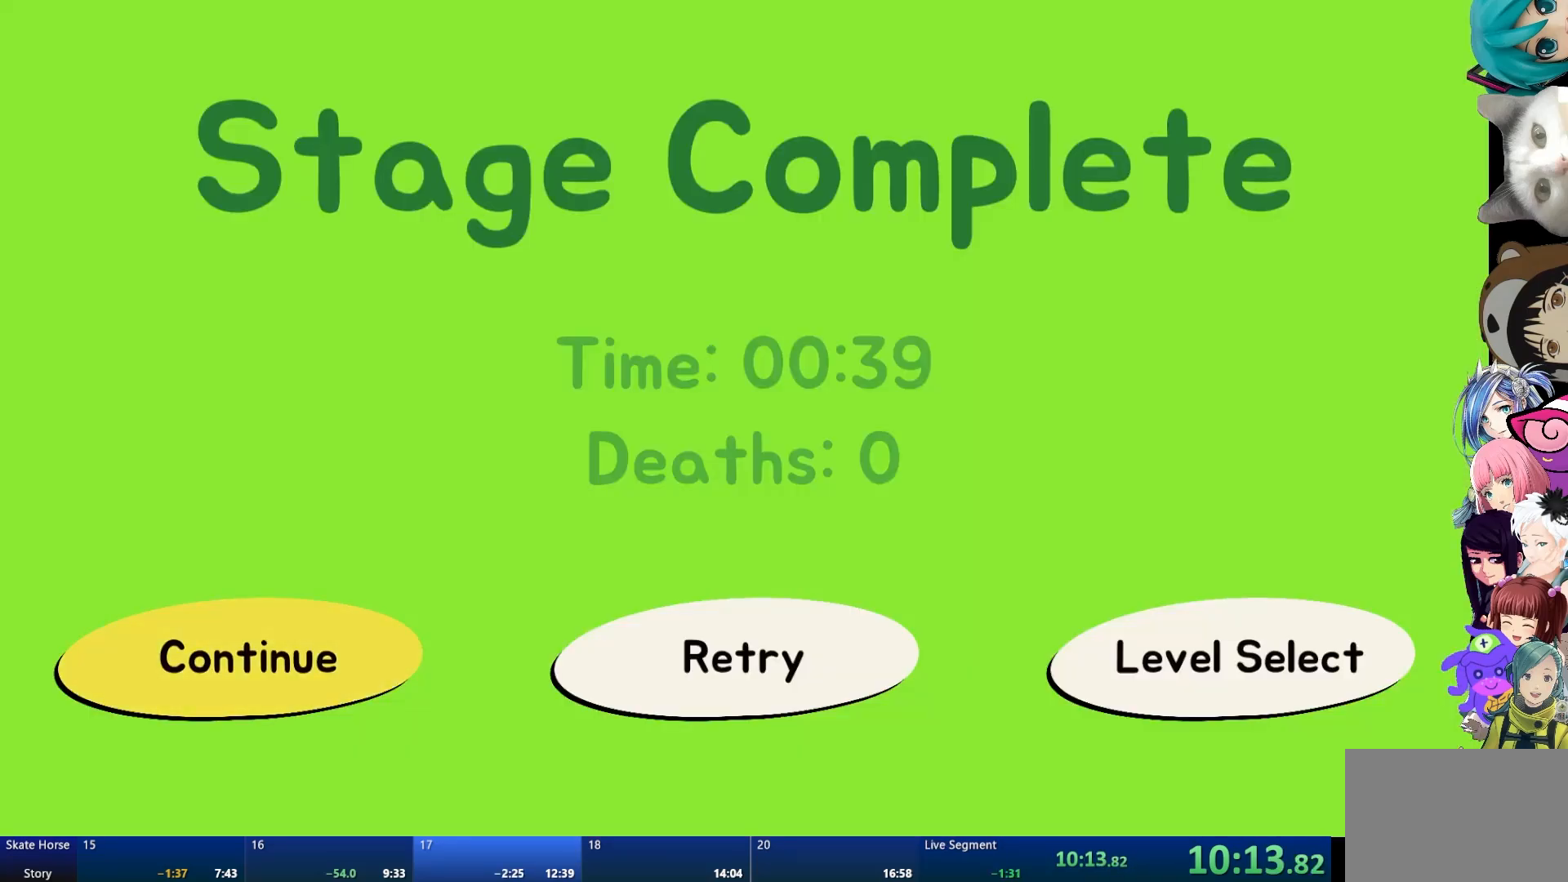
{"buttons": [], "left_stick": "center", "right_stick": "center", "events": []}
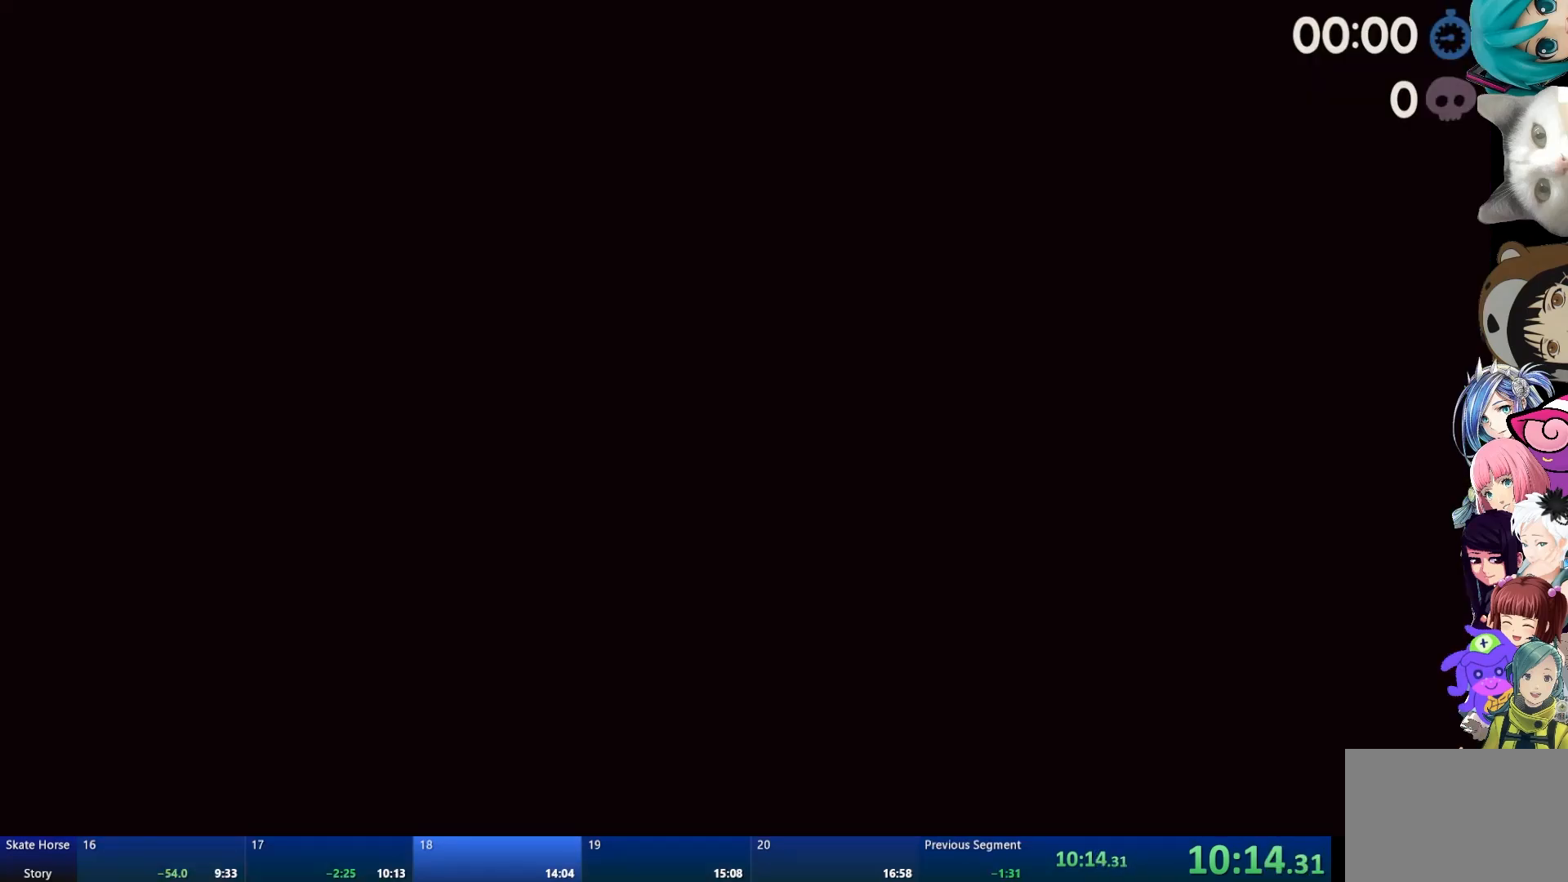
{"buttons": [], "left_stick": "center", "right_stick": "center", "events": []}
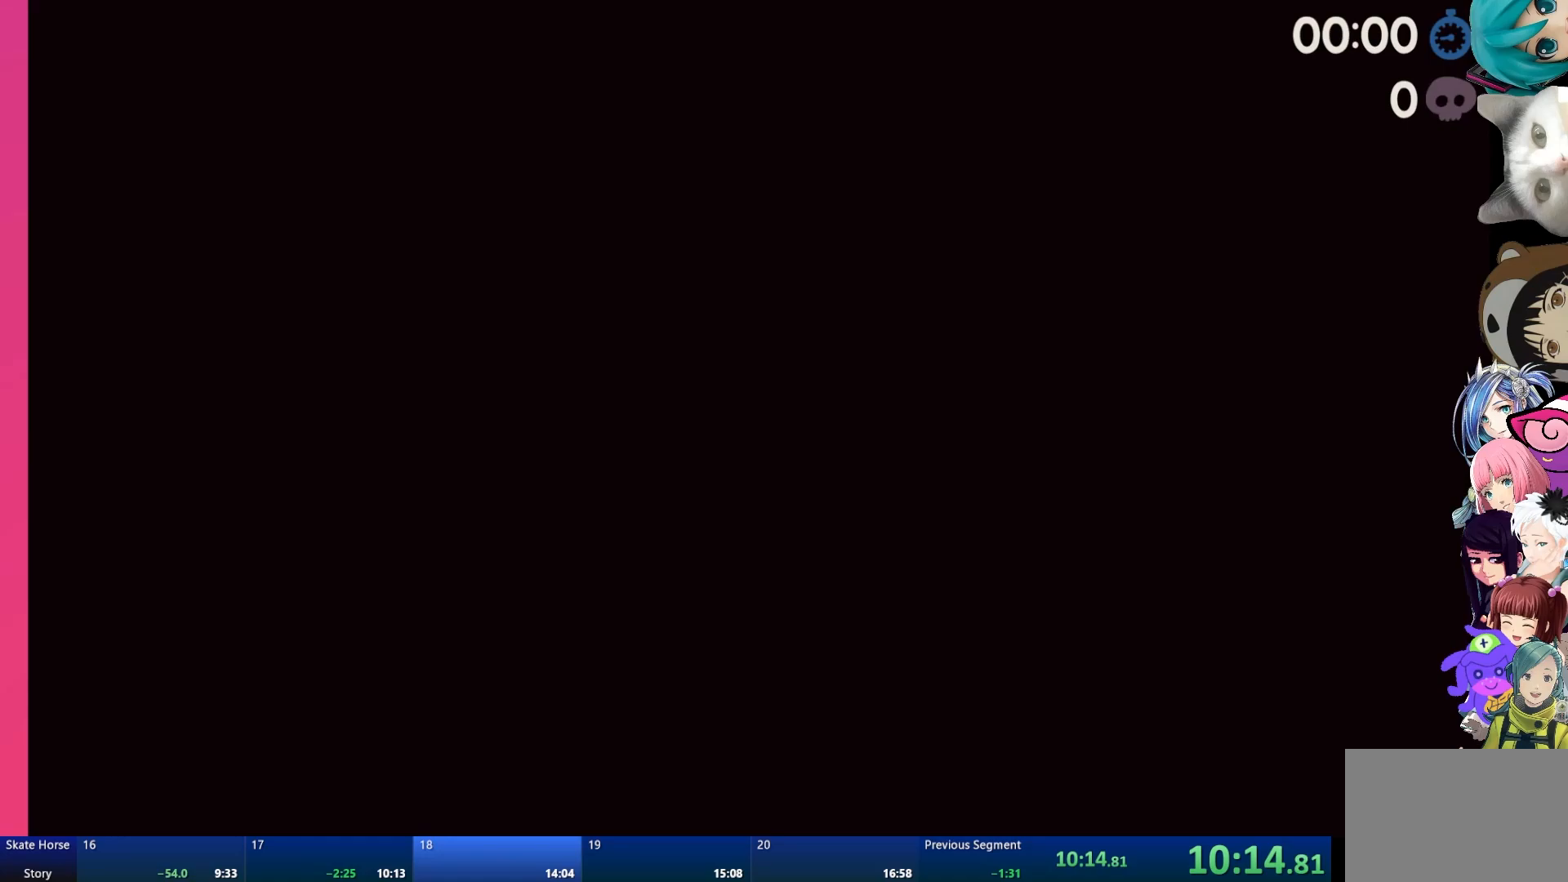
{"buttons": ["R2"], "left_stick": "center", "right_stick": "center", "events": [[100, "R2", "down"]]}
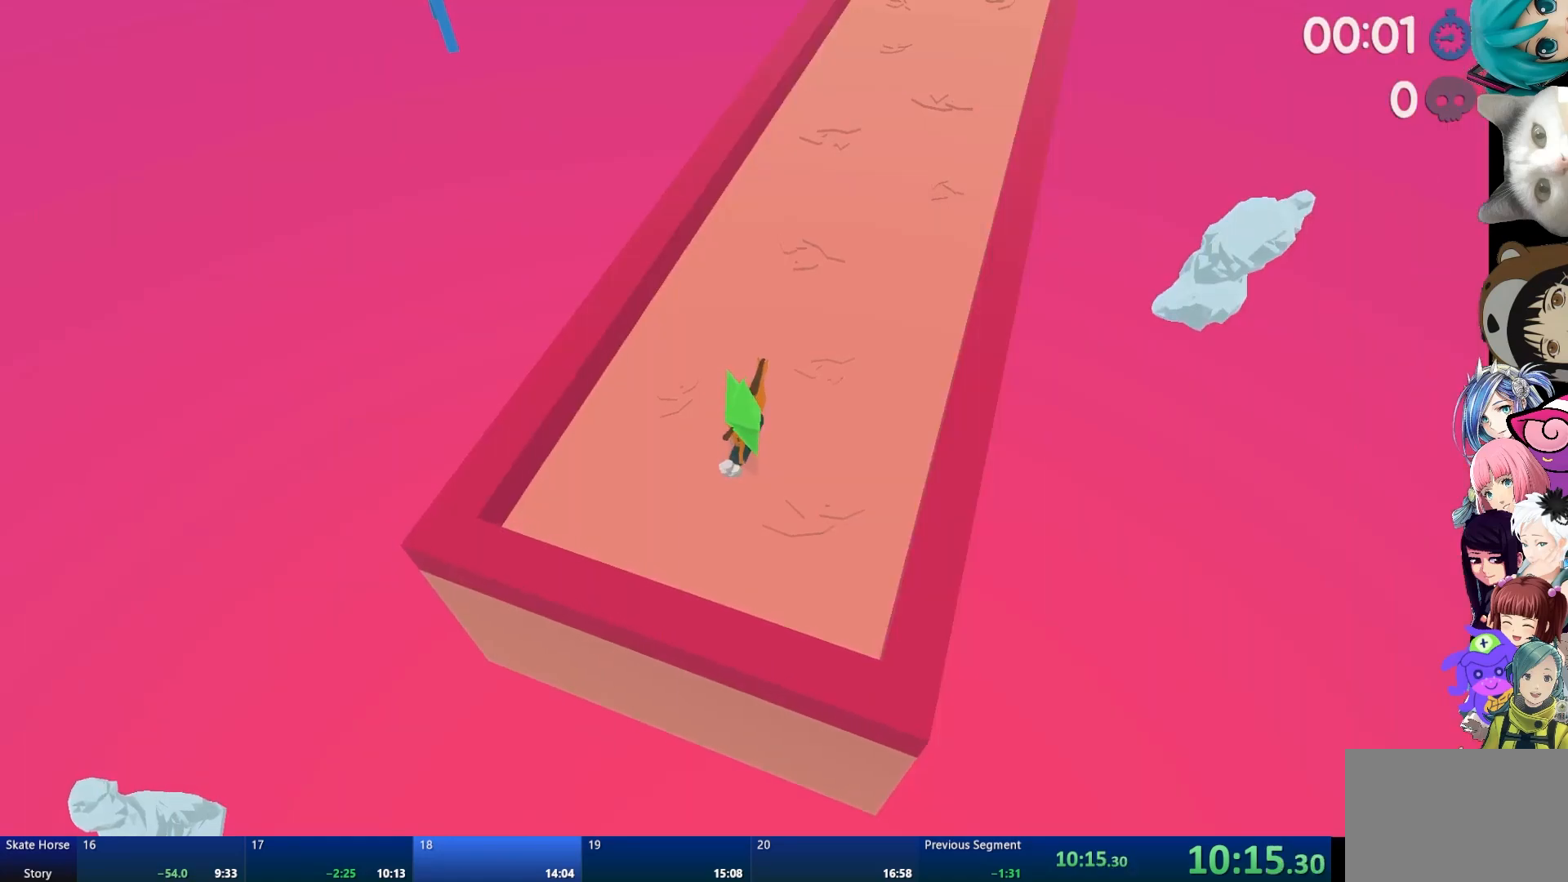
{"buttons": ["R2"], "left_stick": "center", "right_stick": "center", "events": [[250, "left_stick", "right"], [367, "left_stick", "center"]]}
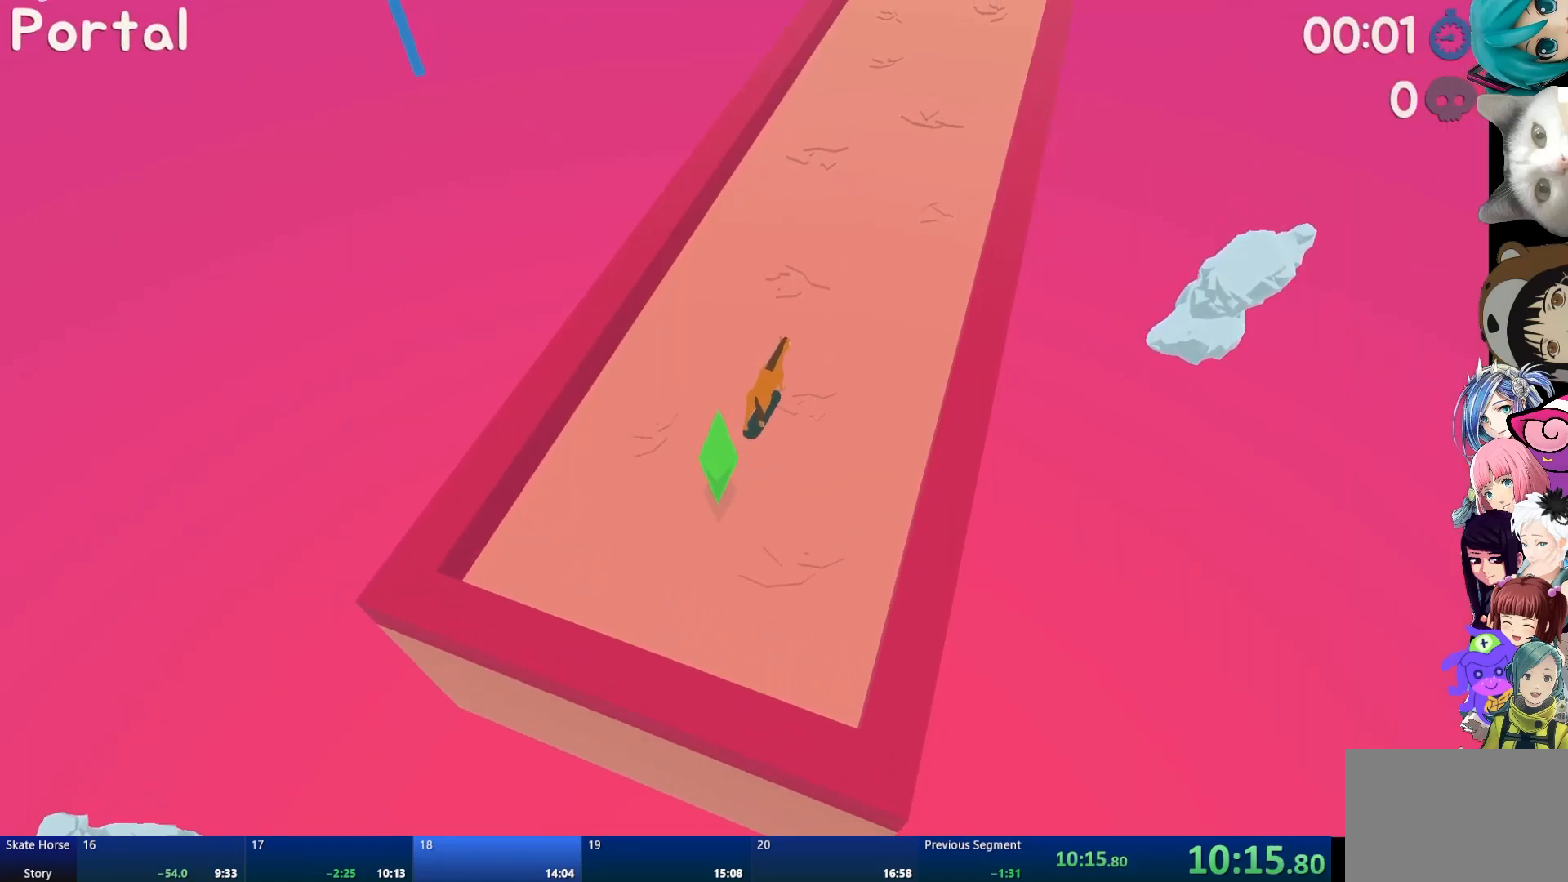
{"buttons": ["R2"], "left_stick": "center", "right_stick": "center", "events": []}
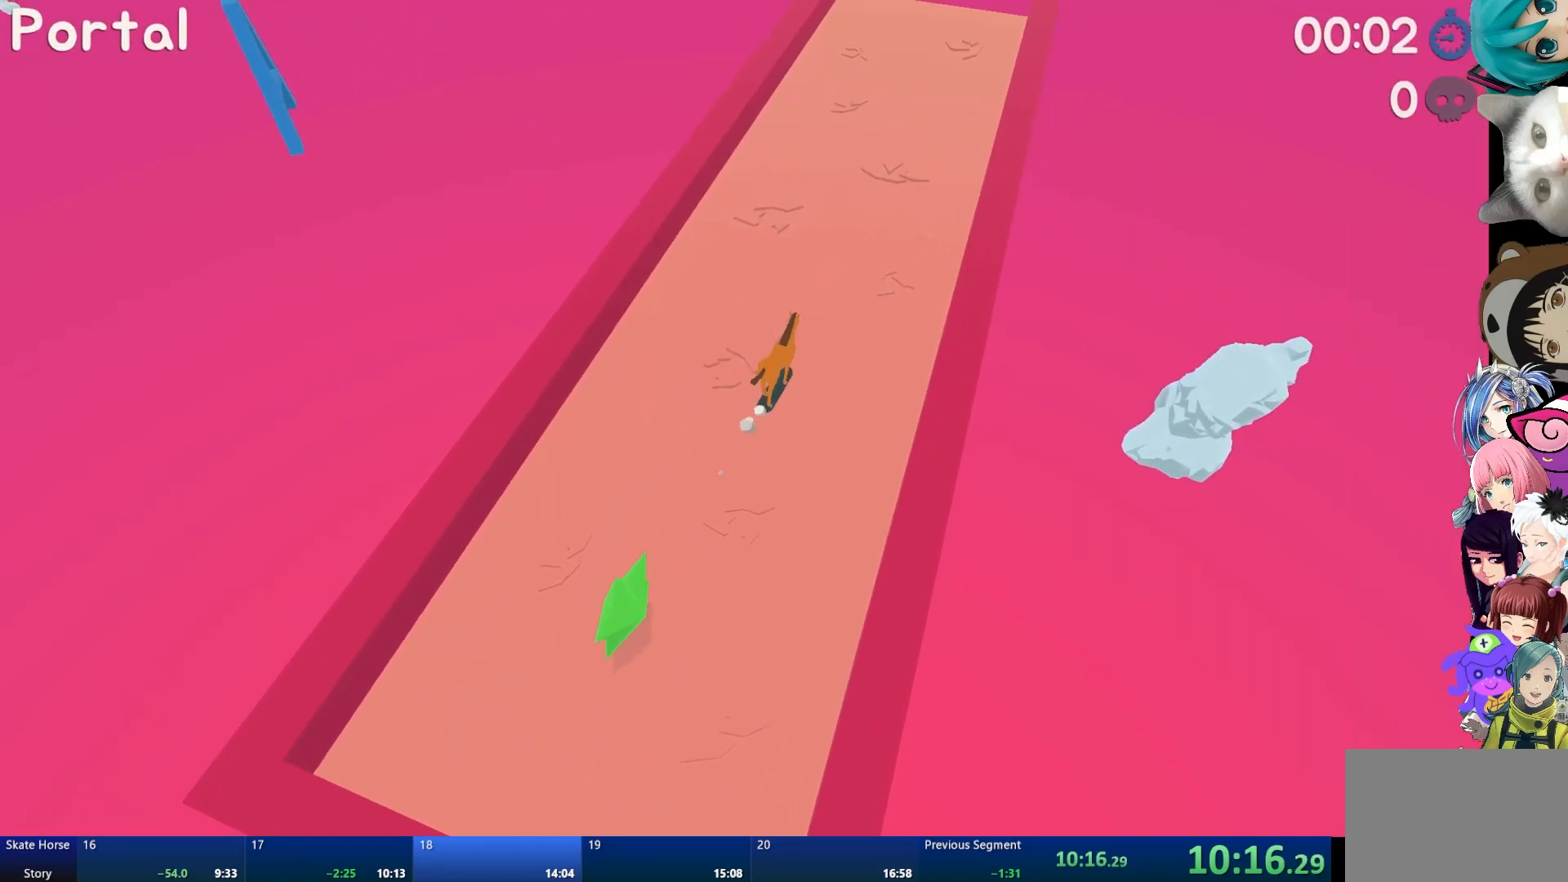
{"buttons": ["R2"], "left_stick": "center", "right_stick": "center", "events": []}
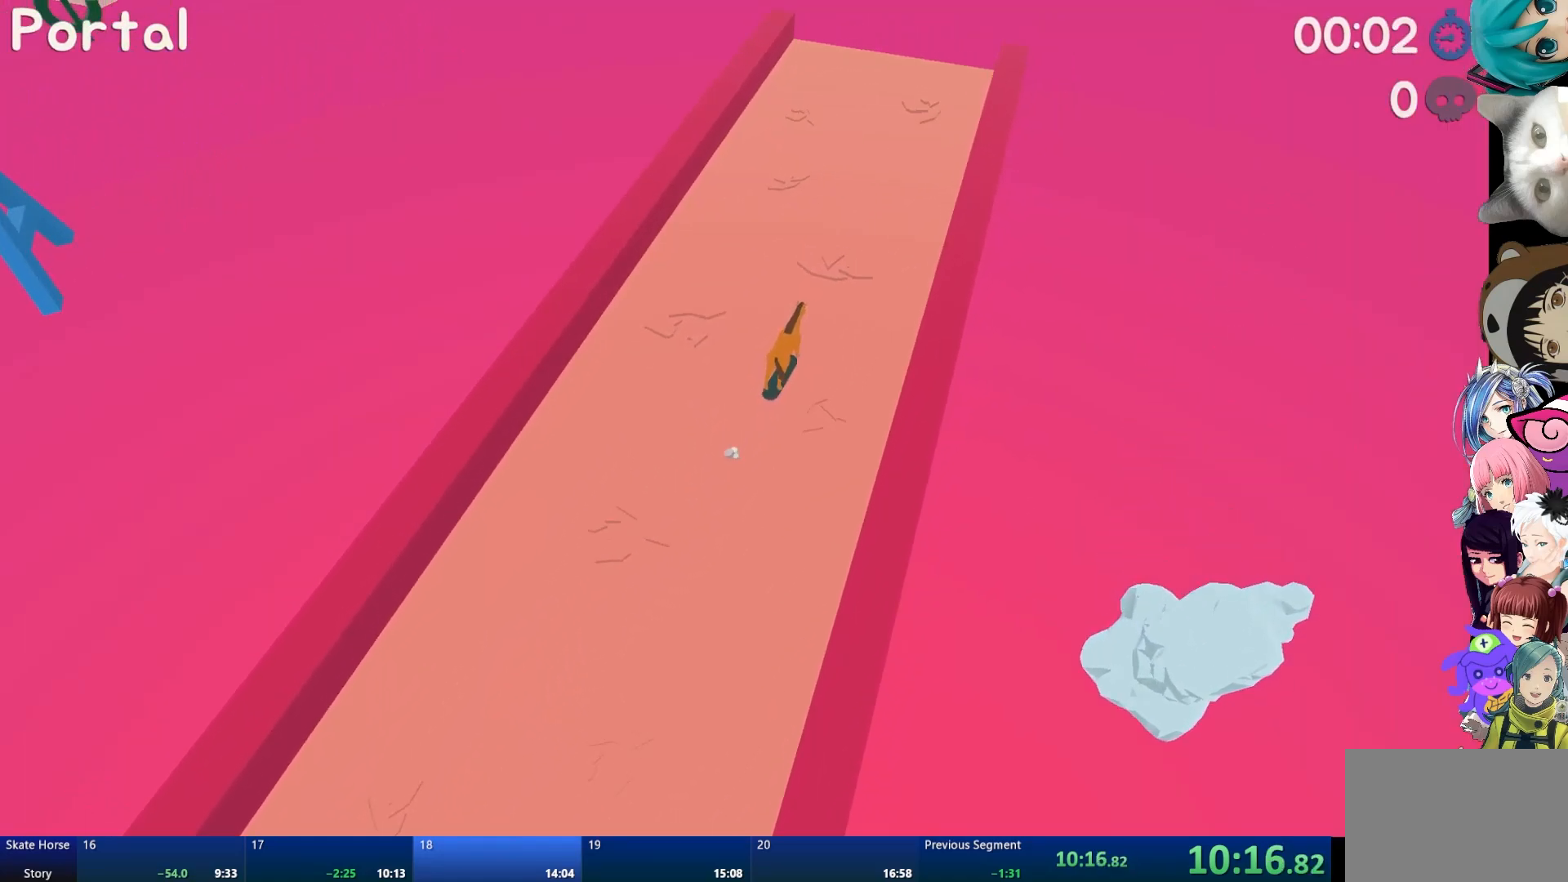
{"buttons": [], "left_stick": "up-left", "right_stick": "center", "events": [[350, "R2", "up"], [450, "left_stick", "up-left"]]}
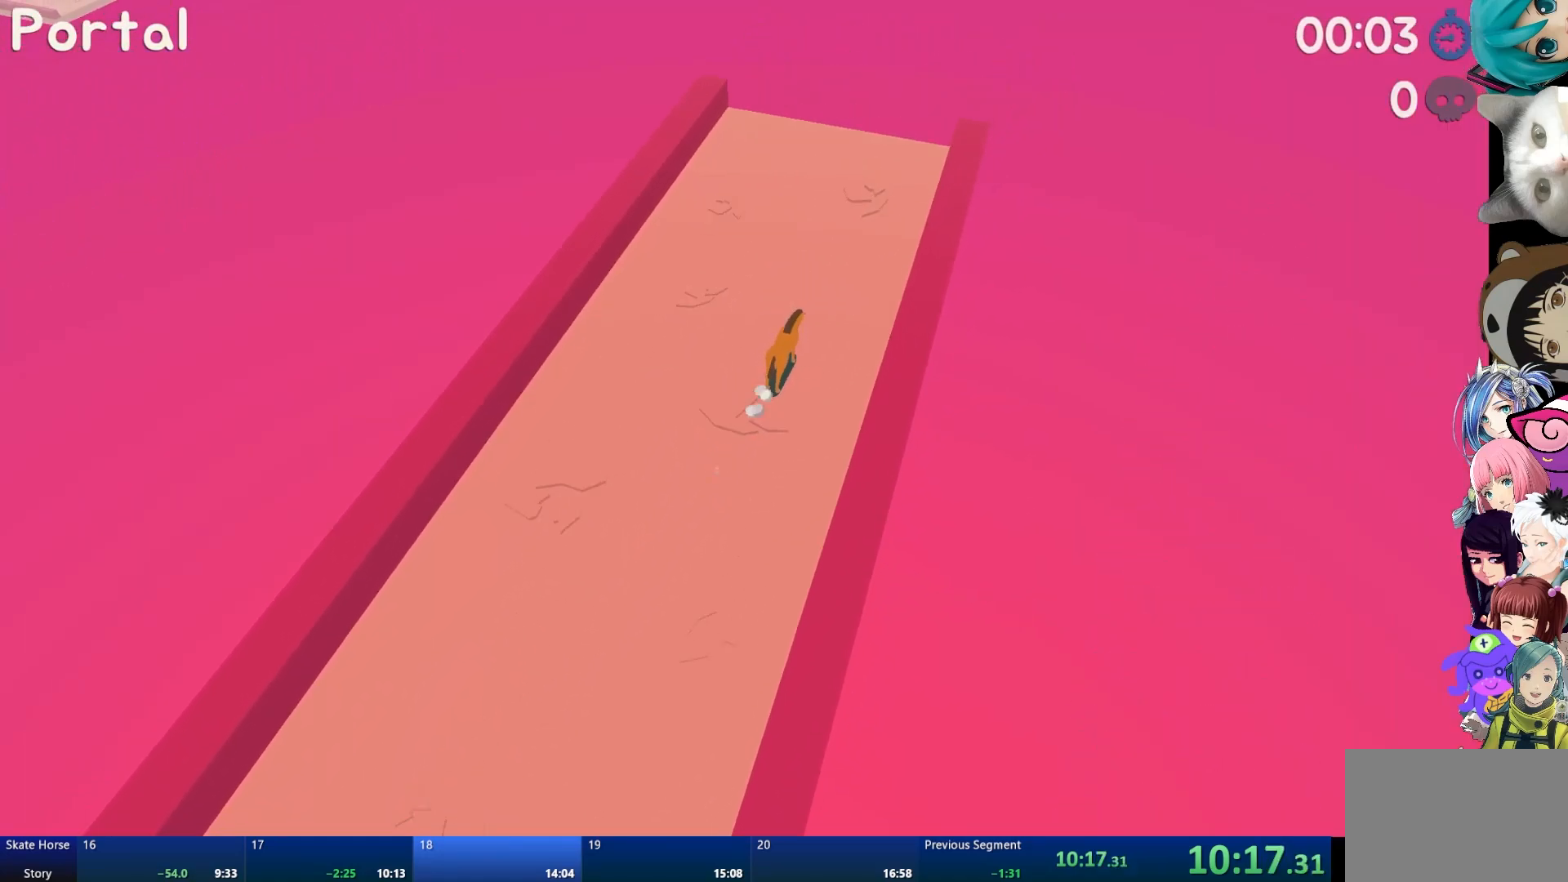
{"buttons": ["L2"], "left_stick": "center", "right_stick": "center", "events": [[33, "left_stick", "center"], [383, "L2", "down"]]}
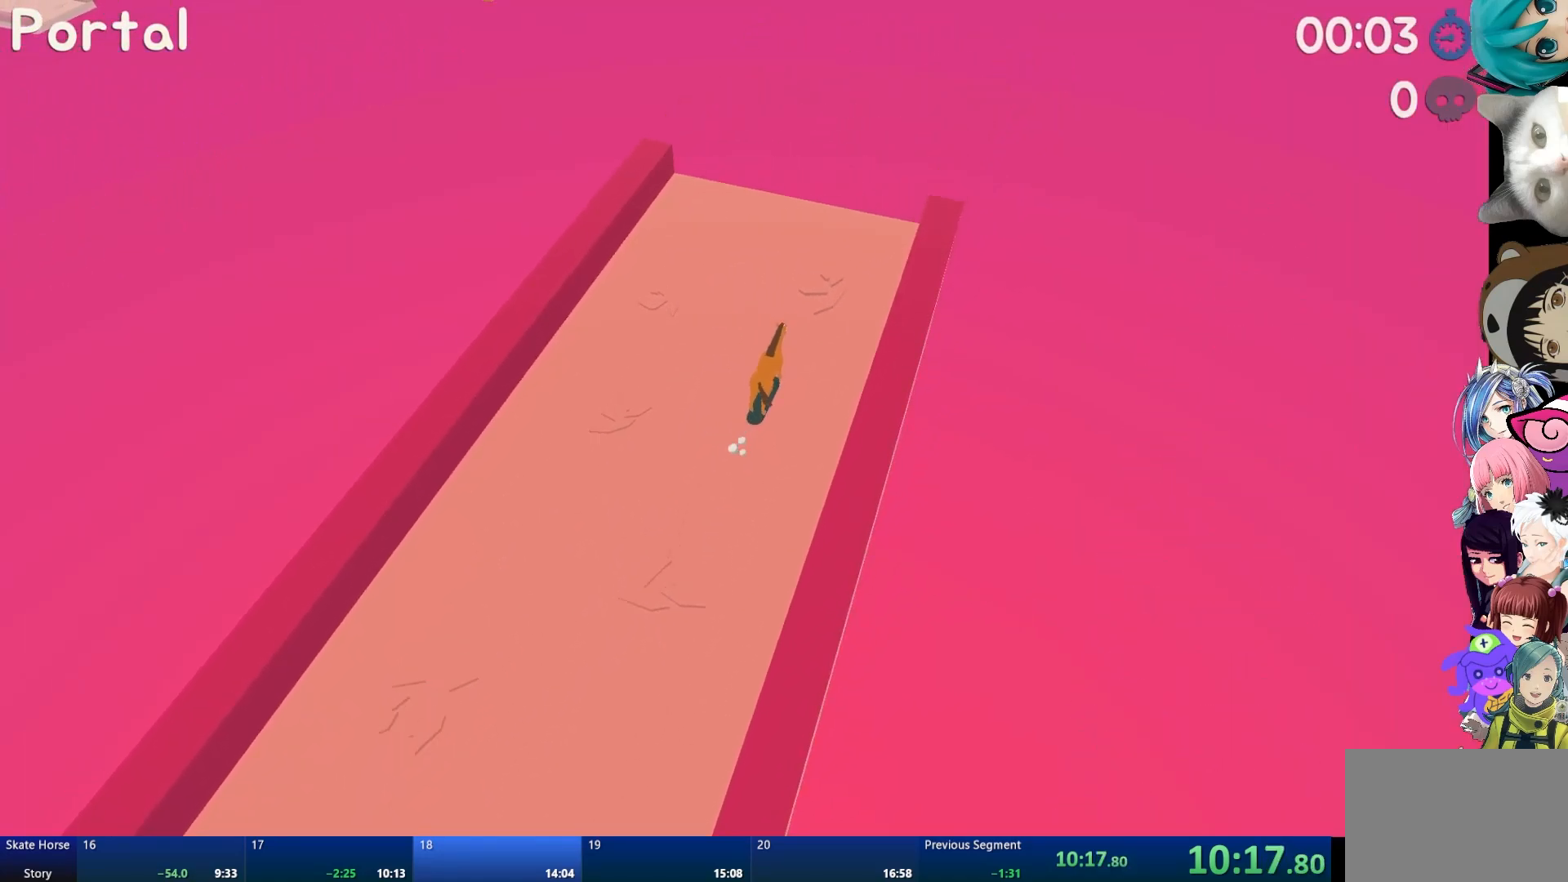
{"buttons": [], "left_stick": "center", "right_stick": "center", "events": [[117, "L2", "up"]]}
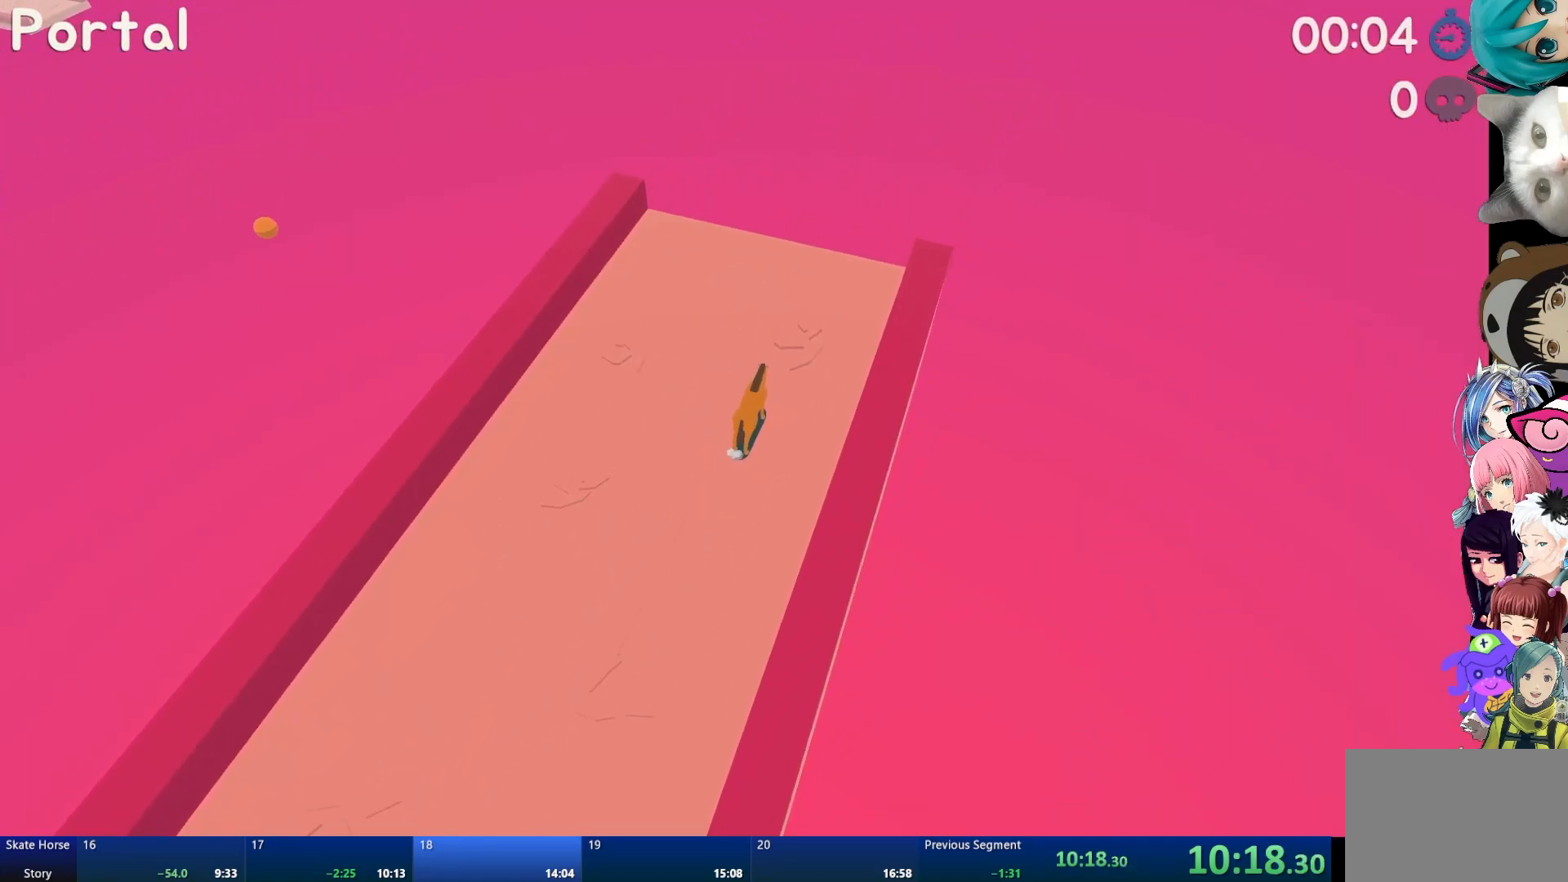
{"buttons": [], "left_stick": "center", "right_stick": "center", "events": [[183, "right_stick", "left"], [317, "right_stick", "center"]]}